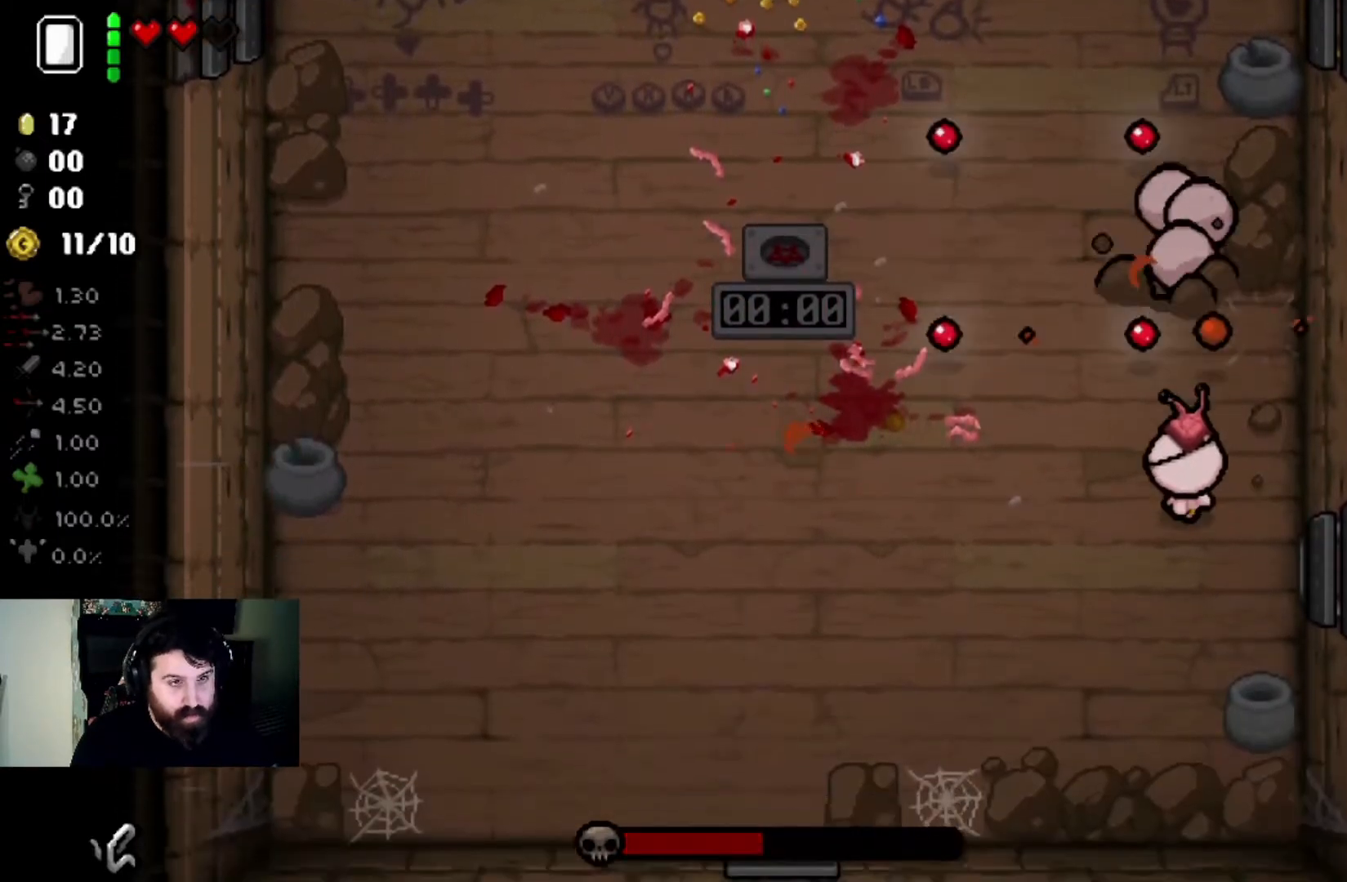
Gameplay with a controller (PlayStation layout); each line is a JSON object with the inputs held at the frame after it. "events" lists button and stick changes between this image and that frame as [ms after this image, input, new state], when the widget could be followed in between.
{"buttons": [], "left_stick": "left", "right_stick": "up", "events": [[100, "right_stick", "center"], [200, "left_stick", "center"], [400, "left_stick", "left"], [467, "right_stick", "up"]]}
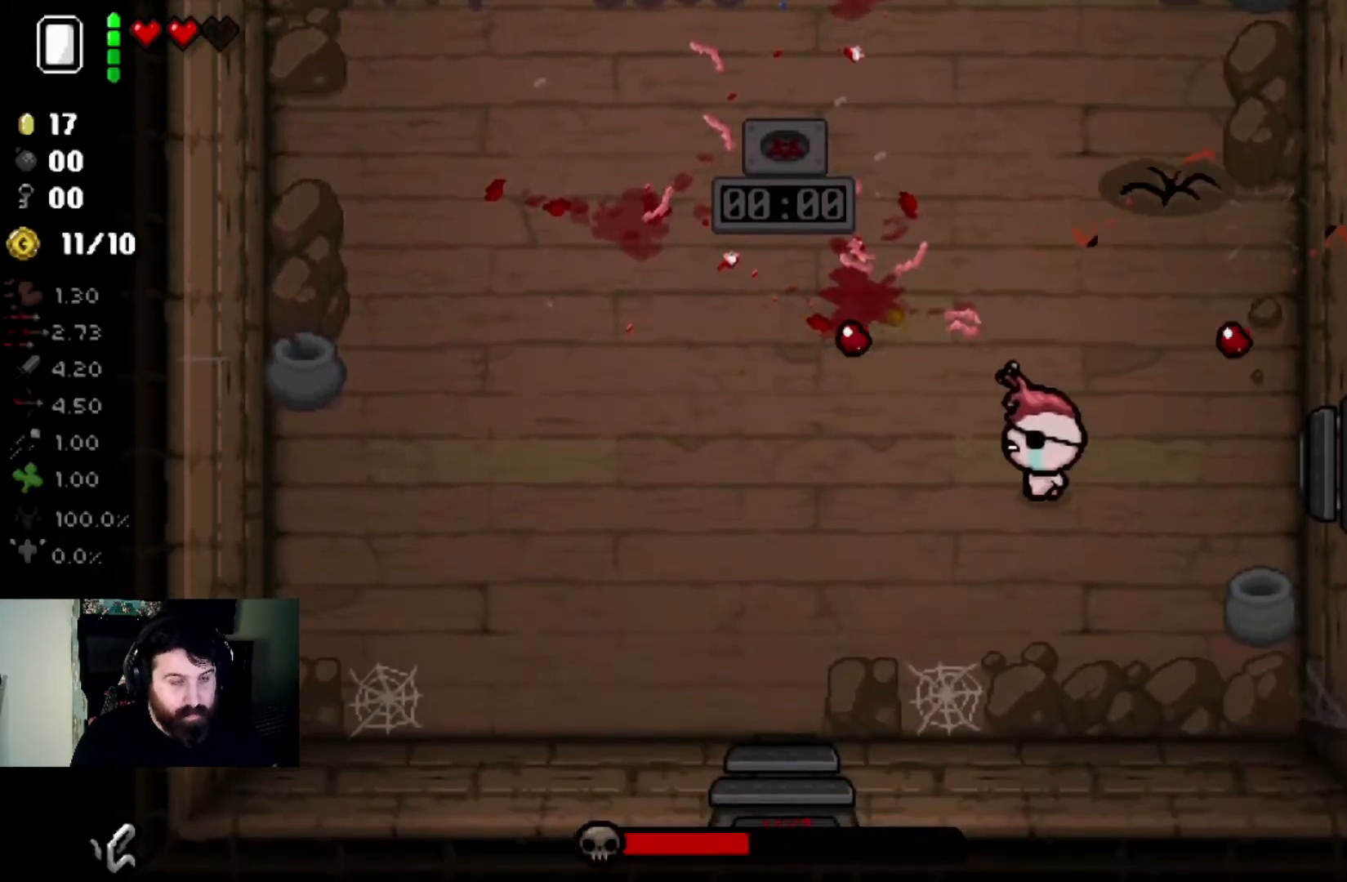
{"buttons": [], "left_stick": "left", "right_stick": "up", "events": [[100, "left_stick", "center"], [300, "left_stick", "left"]]}
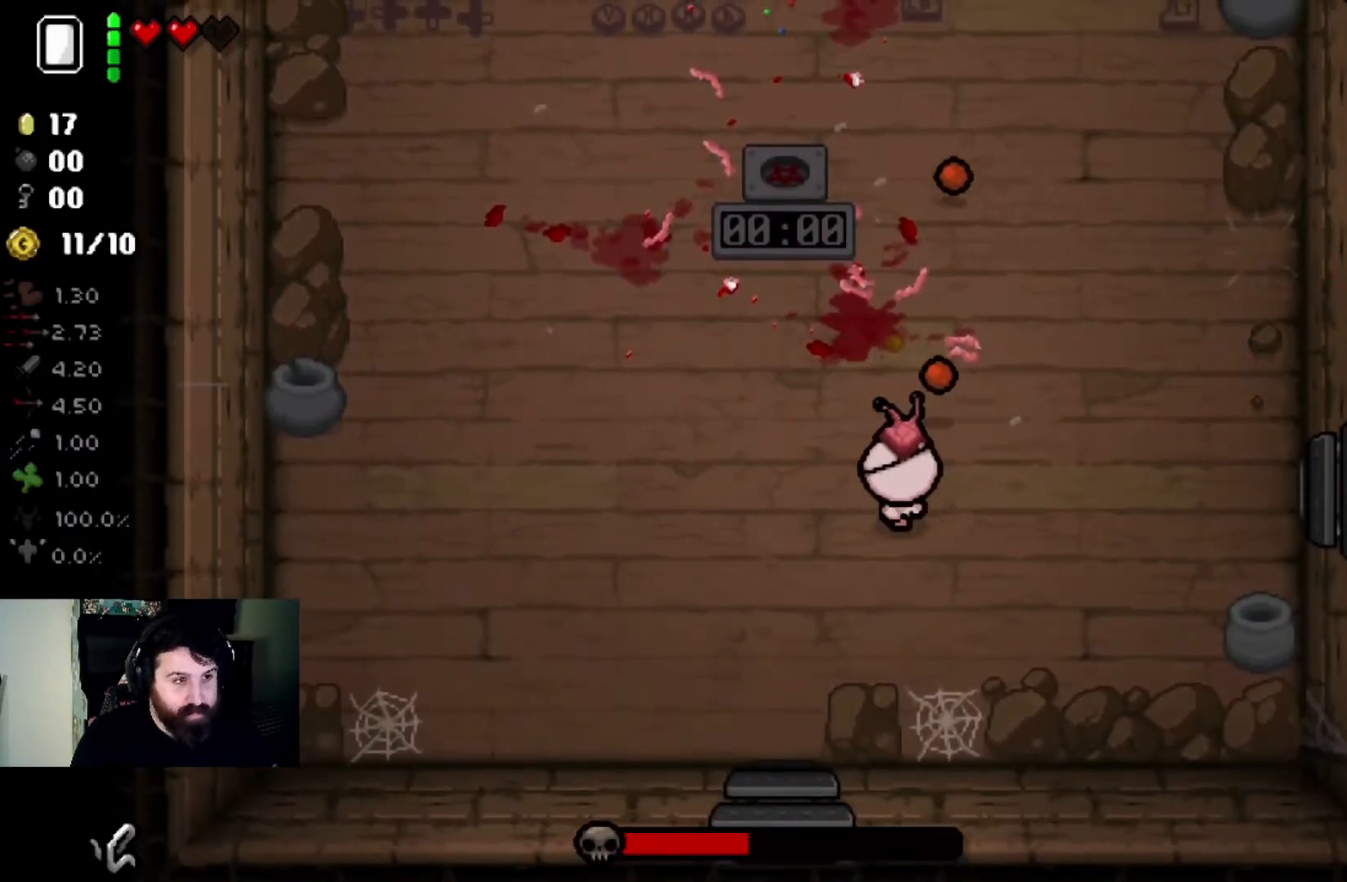
{"buttons": [], "left_stick": "up-left", "right_stick": "center", "events": [[134, "left_stick", "center"], [134, "right_stick", "center"], [267, "left_stick", "up-left"]]}
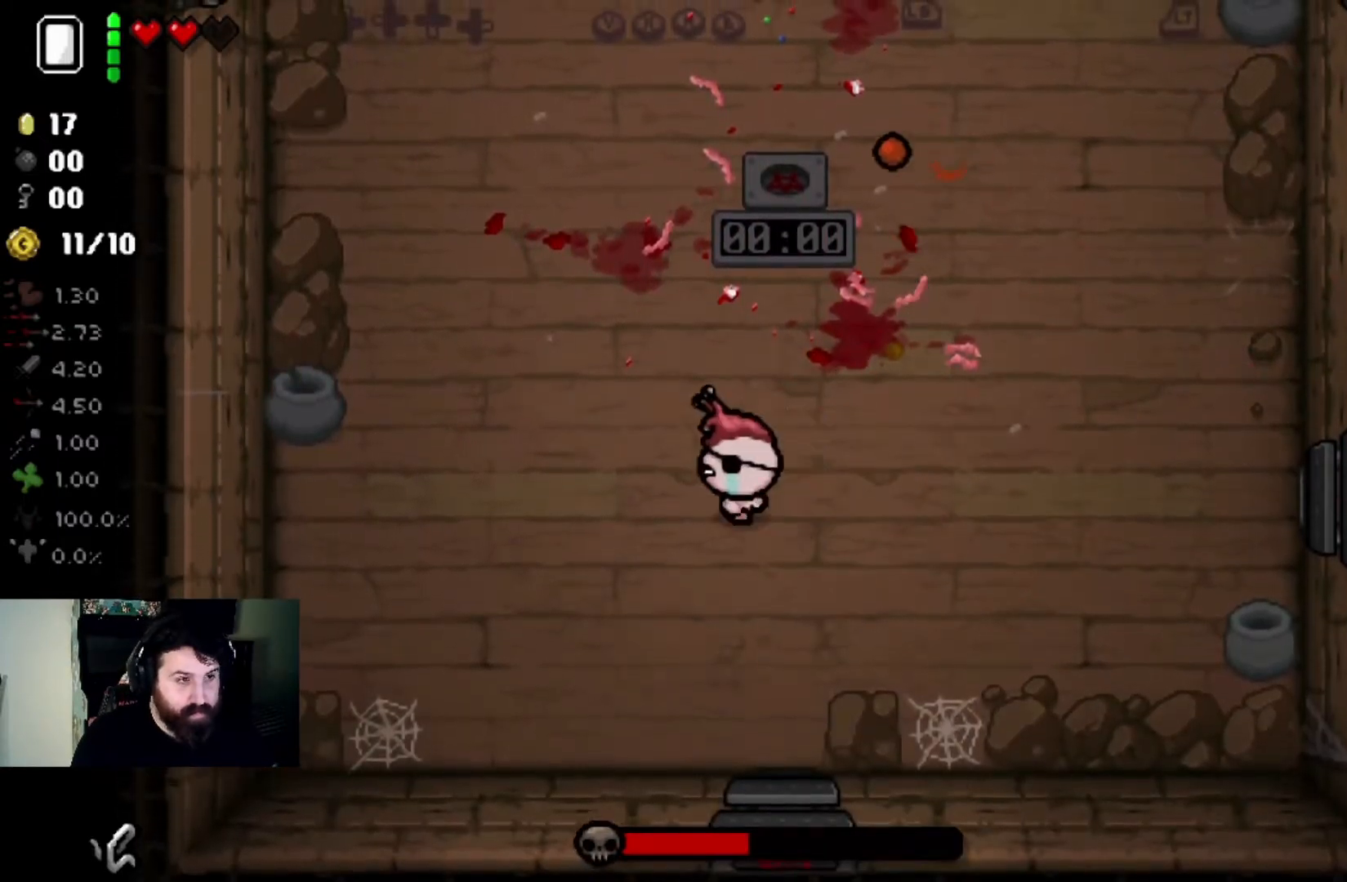
{"buttons": [], "left_stick": "up-left", "right_stick": "center", "events": [[166, "left_stick", "center"], [367, "left_stick", "up-left"]]}
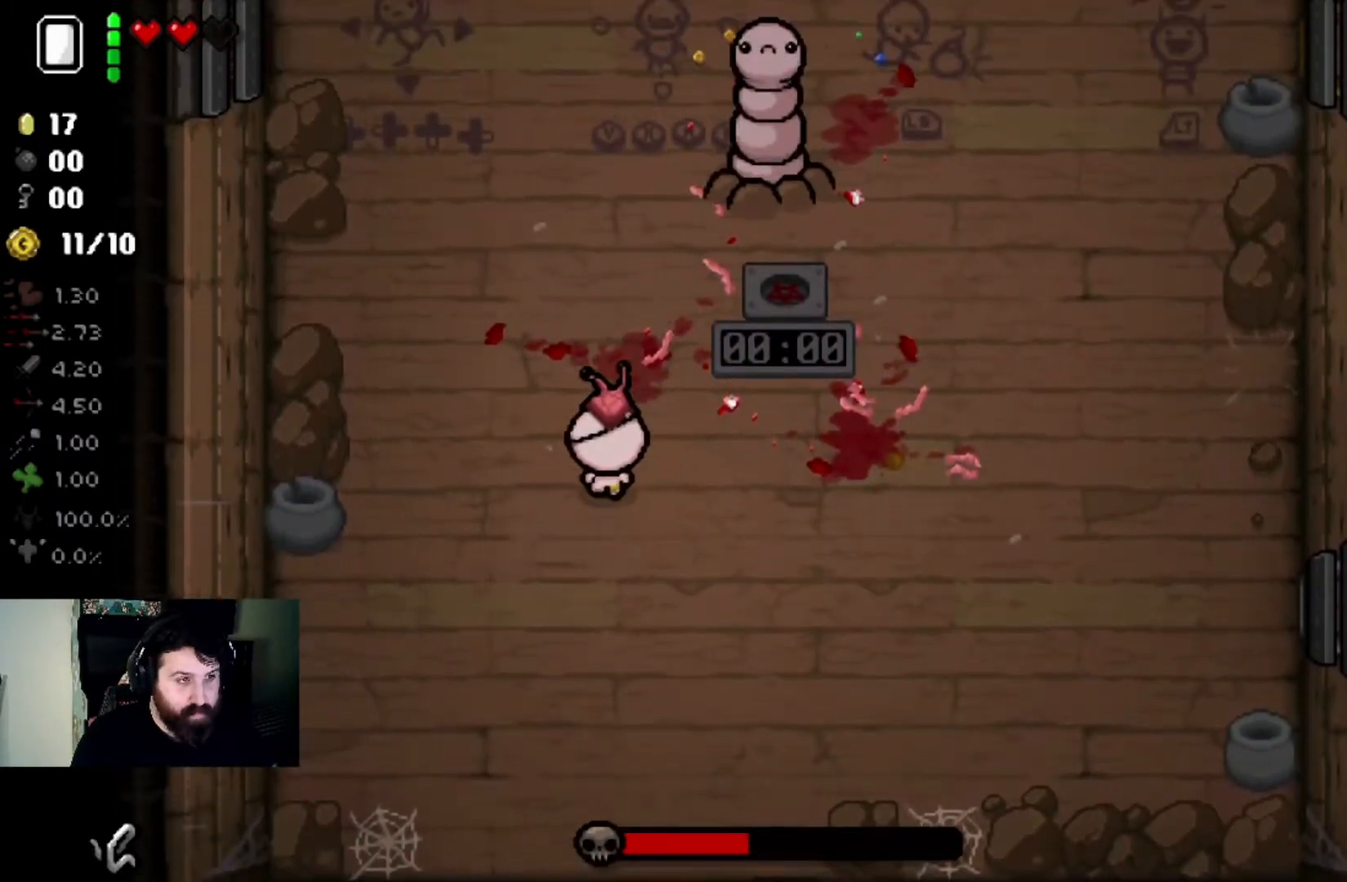
{"buttons": [], "left_stick": "center", "right_stick": "right", "events": [[134, "left_stick", "up"], [434, "right_stick", "right"], [501, "left_stick", "center"]]}
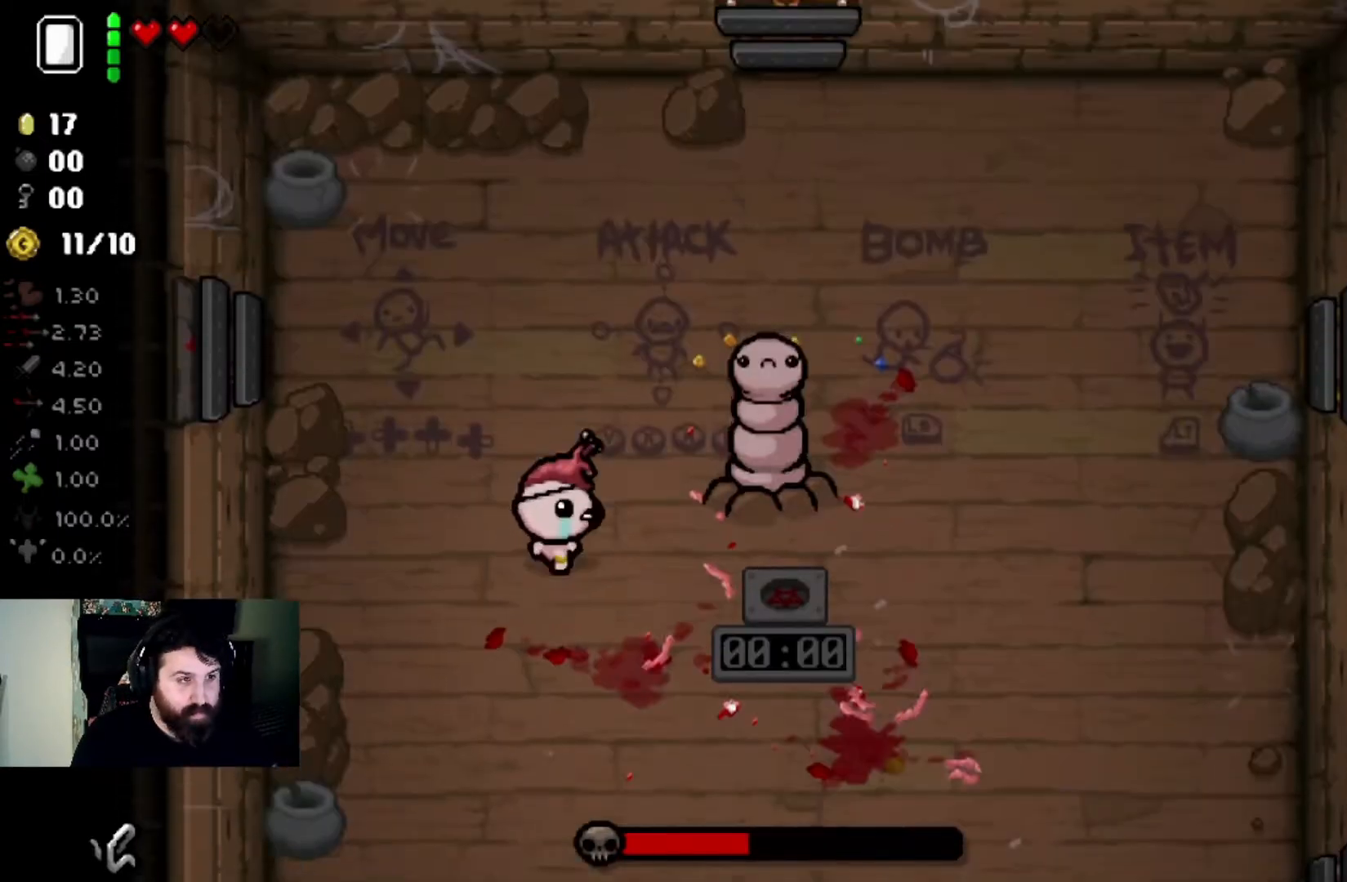
{"buttons": [], "left_stick": "center", "right_stick": "right", "events": [[267, "left_stick", "left"], [433, "left_stick", "center"]]}
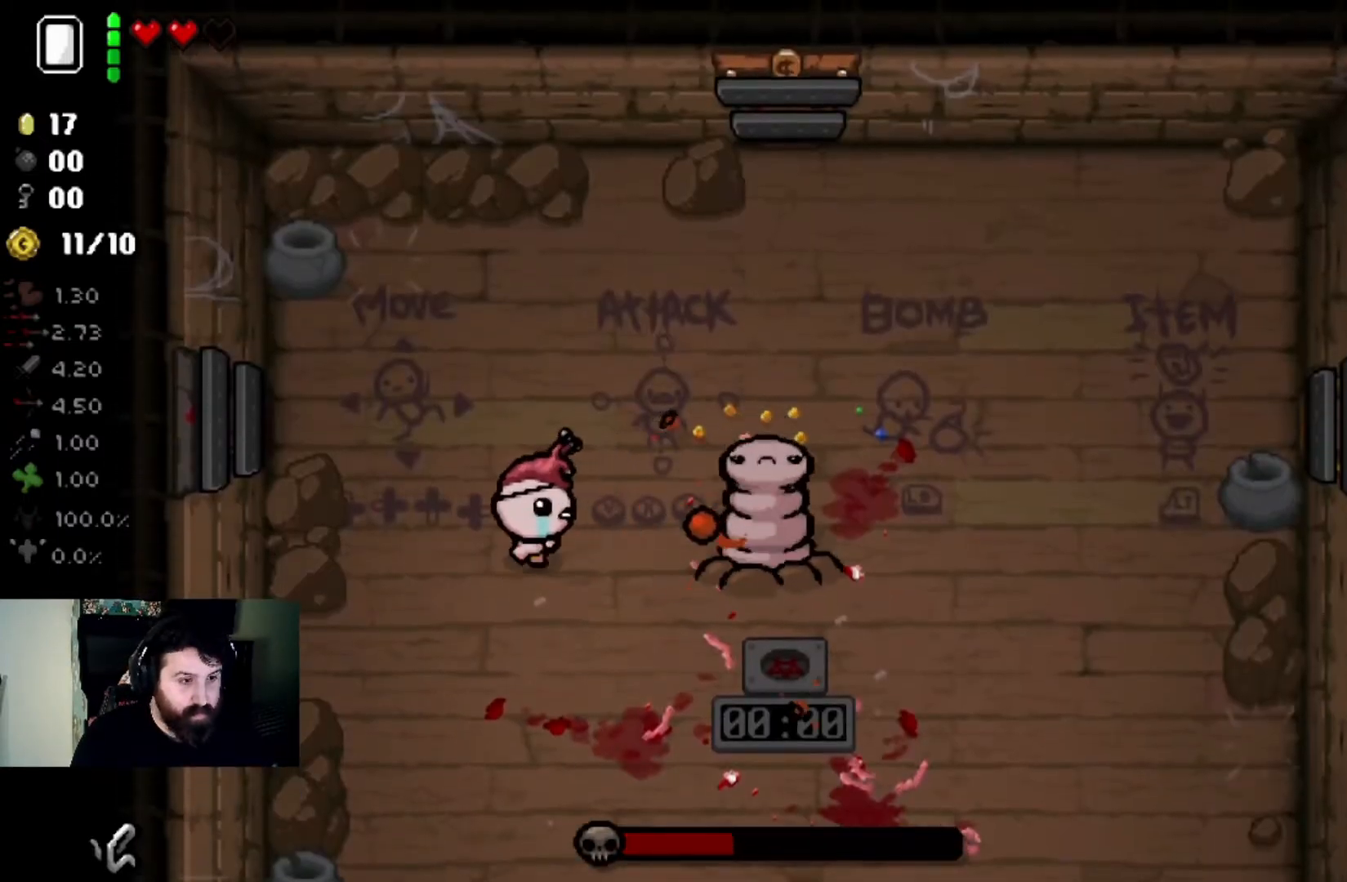
{"buttons": [], "left_stick": "down-right", "right_stick": "right", "events": [[67, "left_stick", "left"], [234, "left_stick", "center"], [400, "left_stick", "down-right"]]}
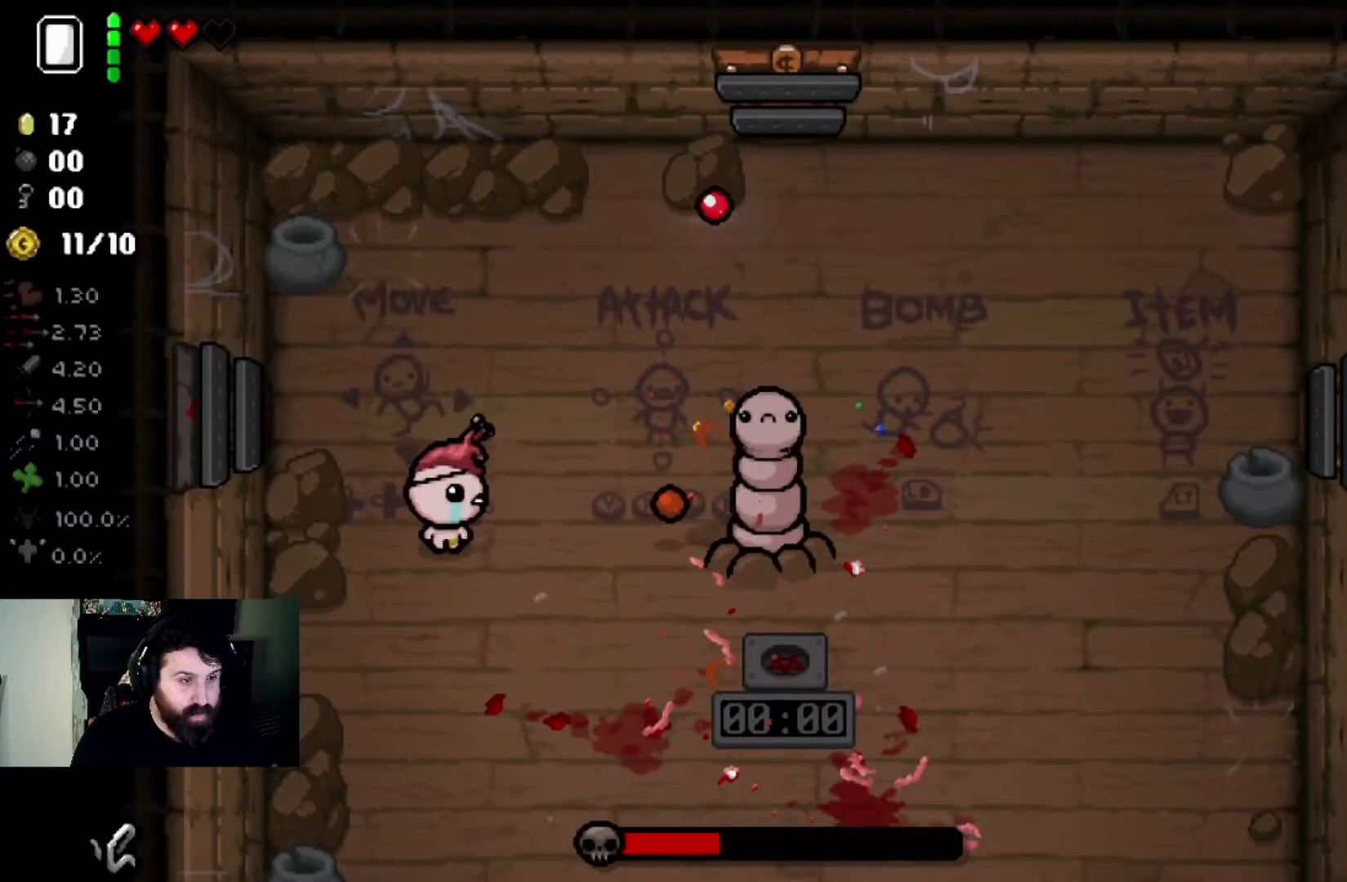
{"buttons": [], "left_stick": "down-right", "right_stick": "center", "events": [[33, "right_stick", "center"]]}
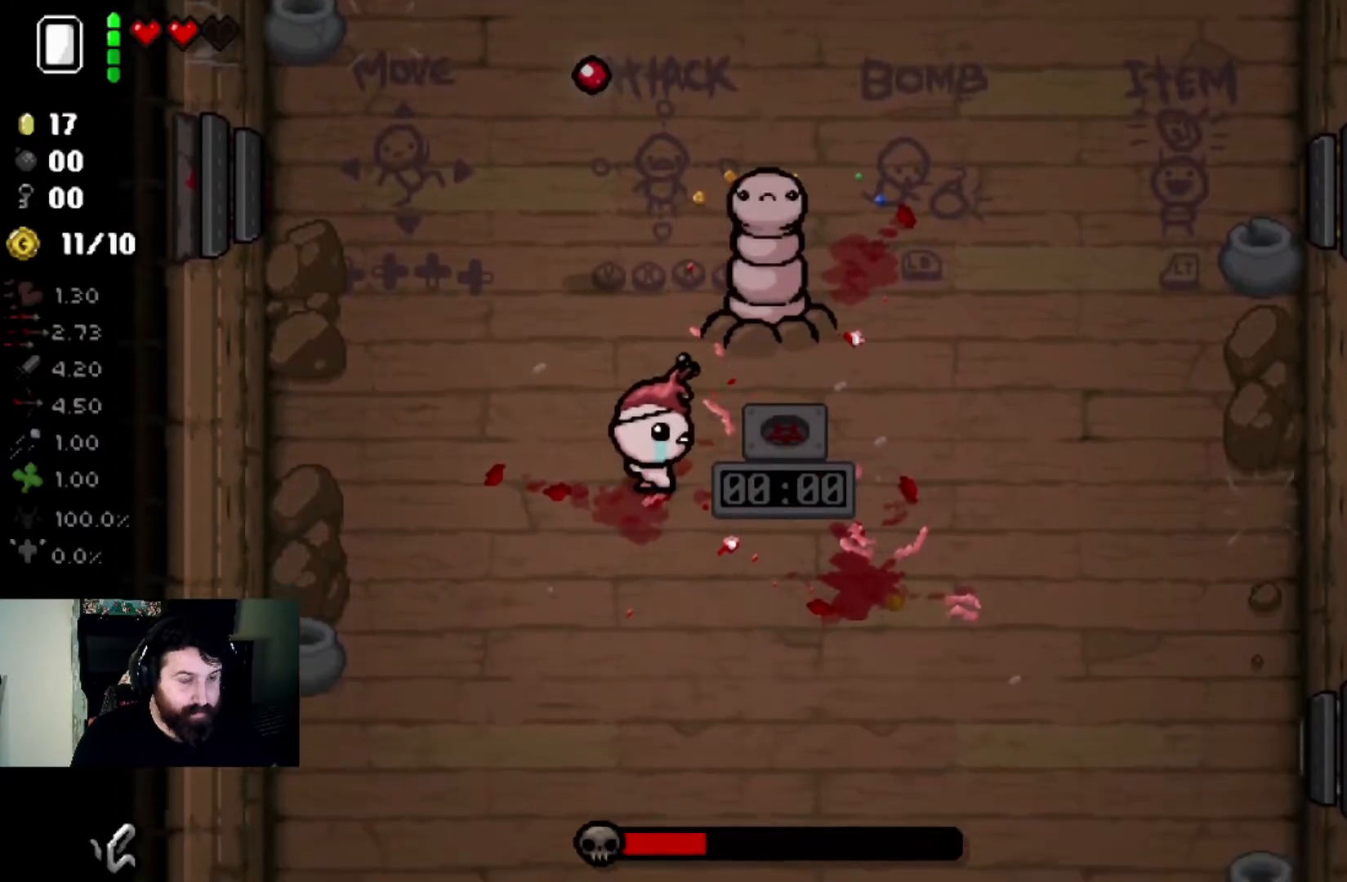
{"buttons": [], "left_stick": "down", "right_stick": "up", "events": [[33, "right_stick", "up"], [134, "left_stick", "center"], [367, "left_stick", "down"]]}
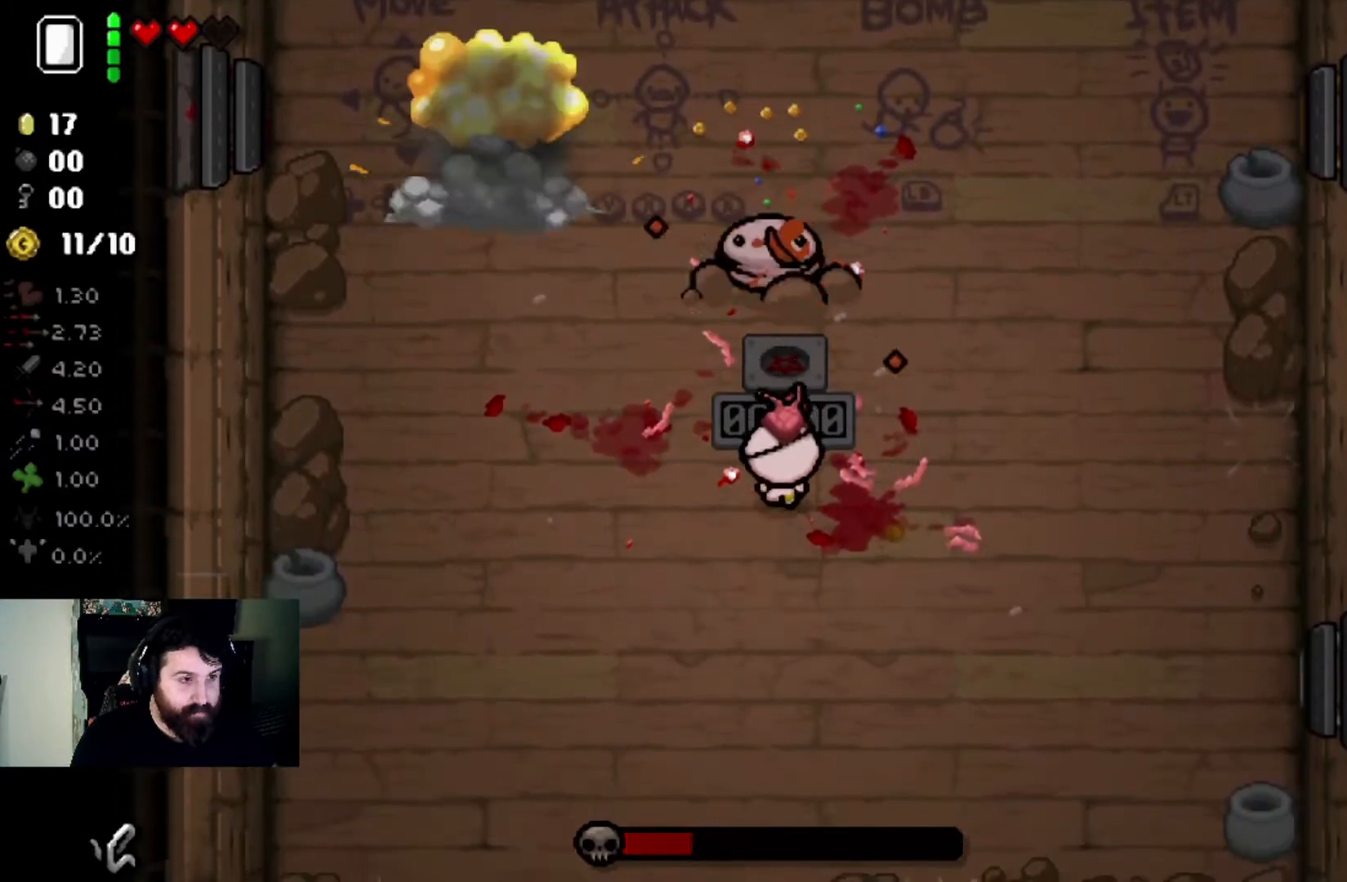
{"buttons": [], "left_stick": "down", "right_stick": "up", "events": [[33, "left_stick", "center"], [467, "left_stick", "down"]]}
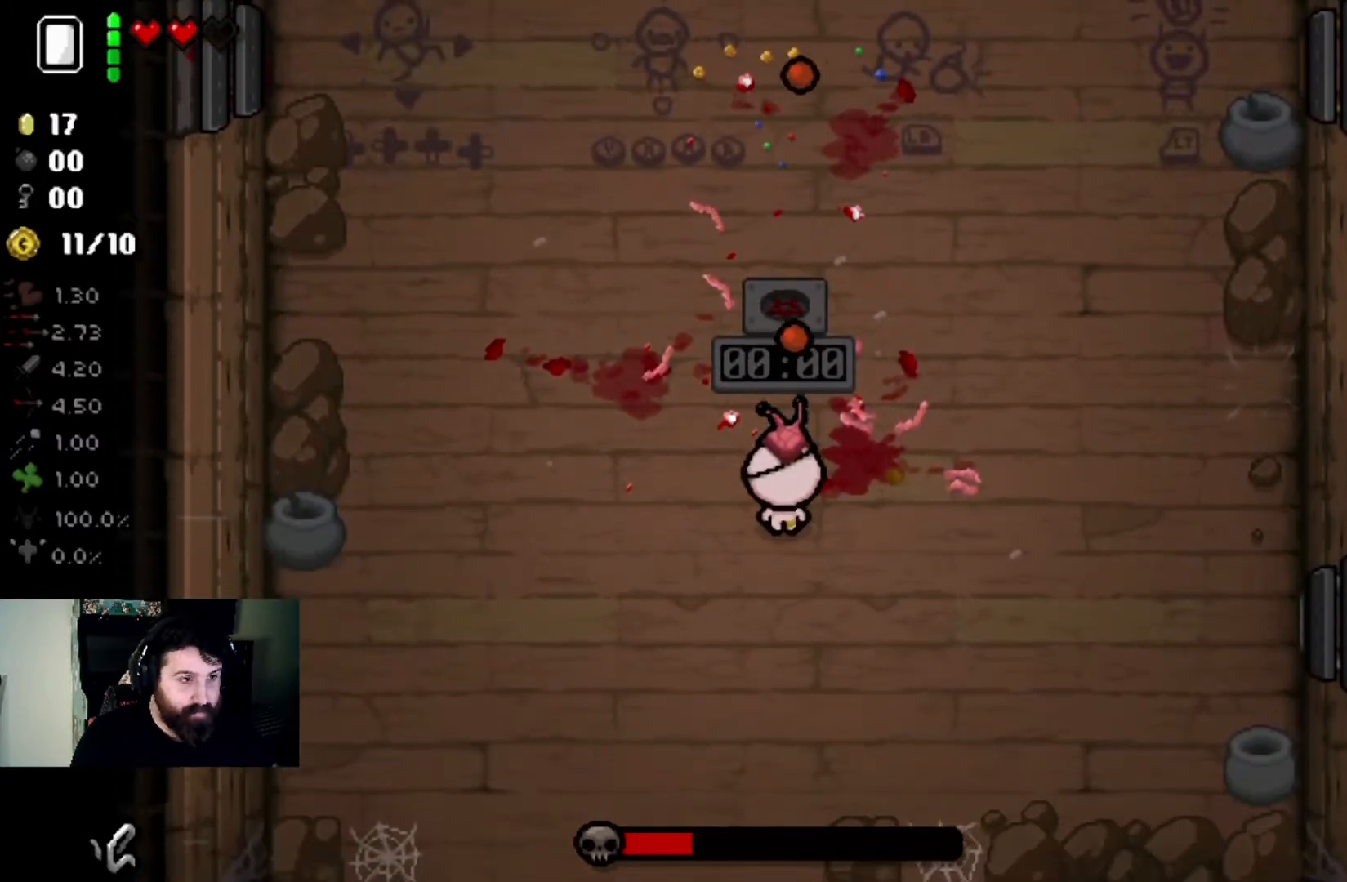
{"buttons": [], "left_stick": "down", "right_stick": "up", "events": [[134, "left_stick", "center"], [367, "left_stick", "down"]]}
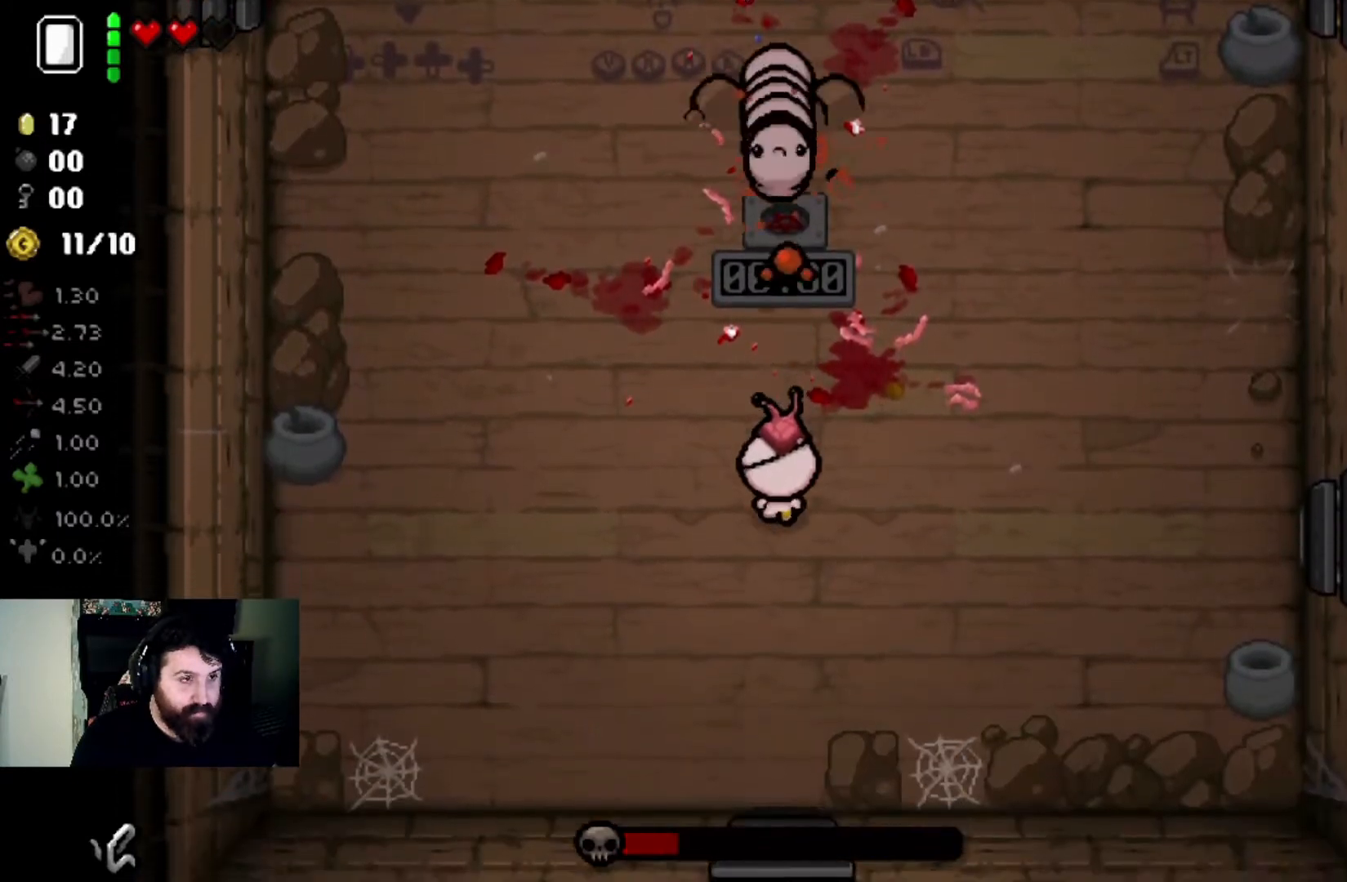
{"buttons": [], "left_stick": "up-left", "right_stick": "center", "events": [[100, "left_stick", "center"], [200, "left_stick", "down-left"], [400, "left_stick", "up-left"], [400, "right_stick", "center"]]}
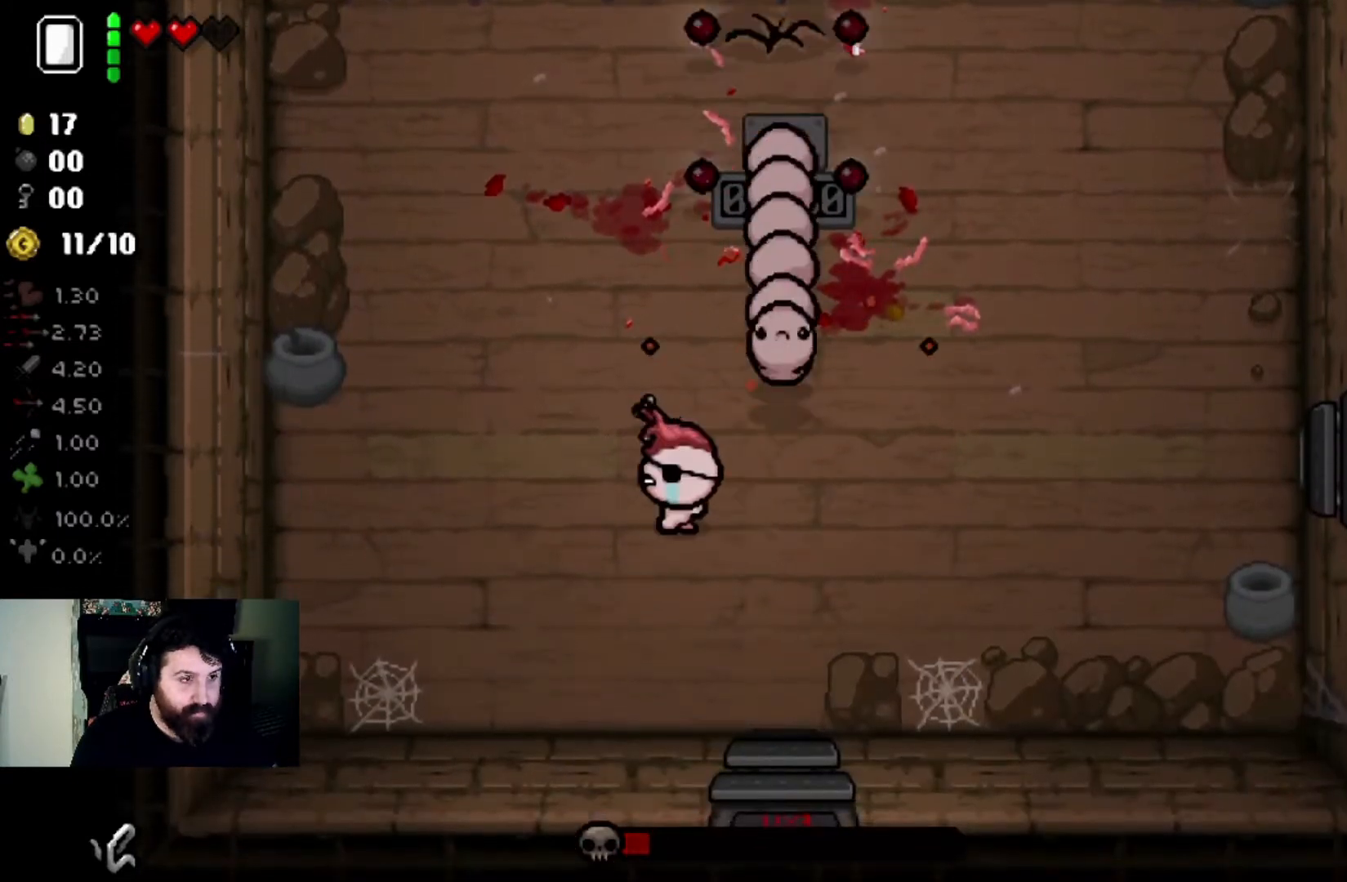
{"buttons": [], "left_stick": "down-right", "right_stick": "right", "events": [[67, "right_stick", "right"], [100, "left_stick", "center"], [200, "left_stick", "down"], [334, "left_stick", "center"], [467, "left_stick", "down-right"]]}
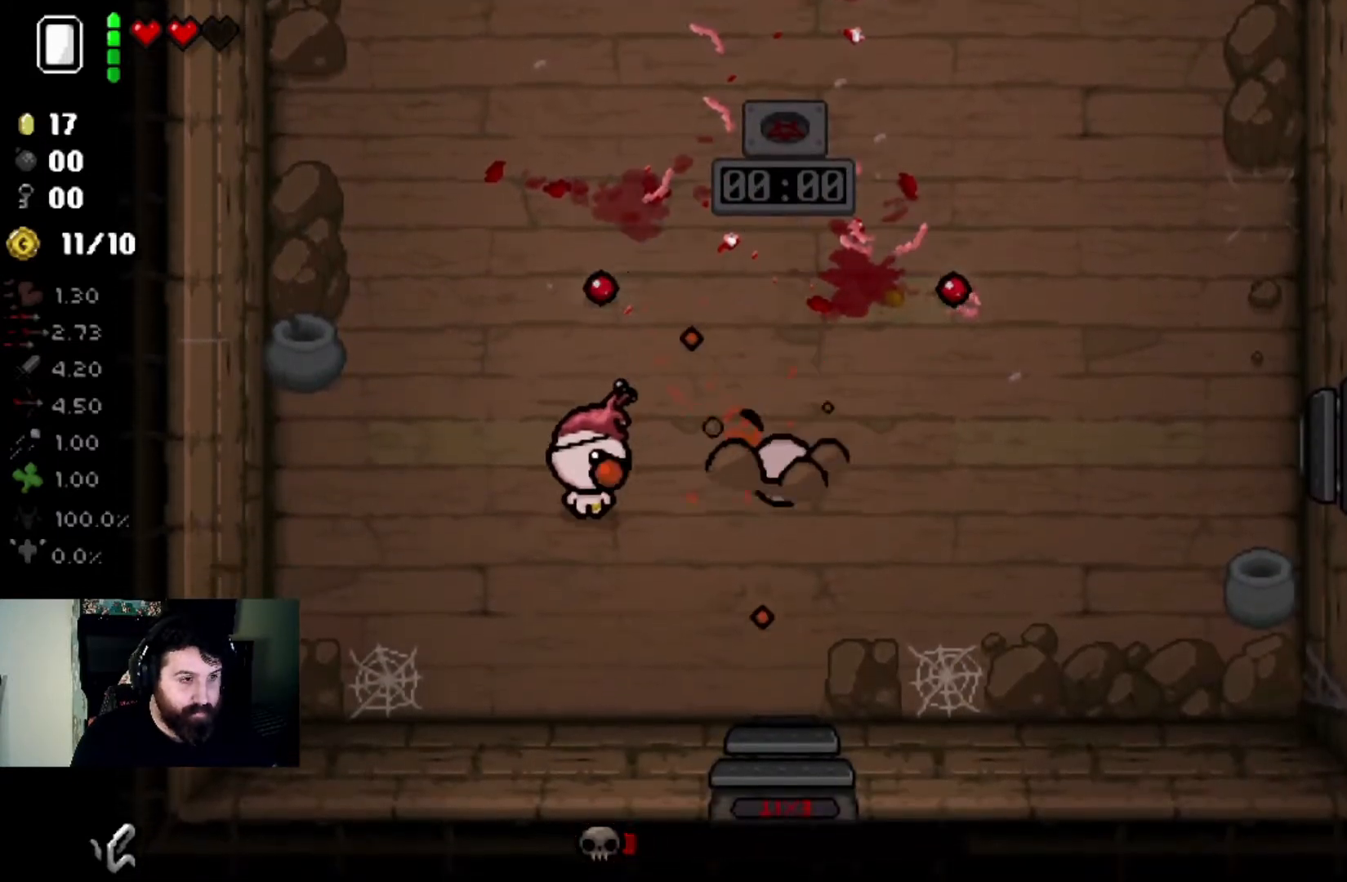
{"buttons": [], "left_stick": "up-left", "right_stick": "right", "events": [[166, "left_stick", "up-right"], [166, "right_stick", "center"], [233, "left_stick", "up-left"], [500, "right_stick", "right"]]}
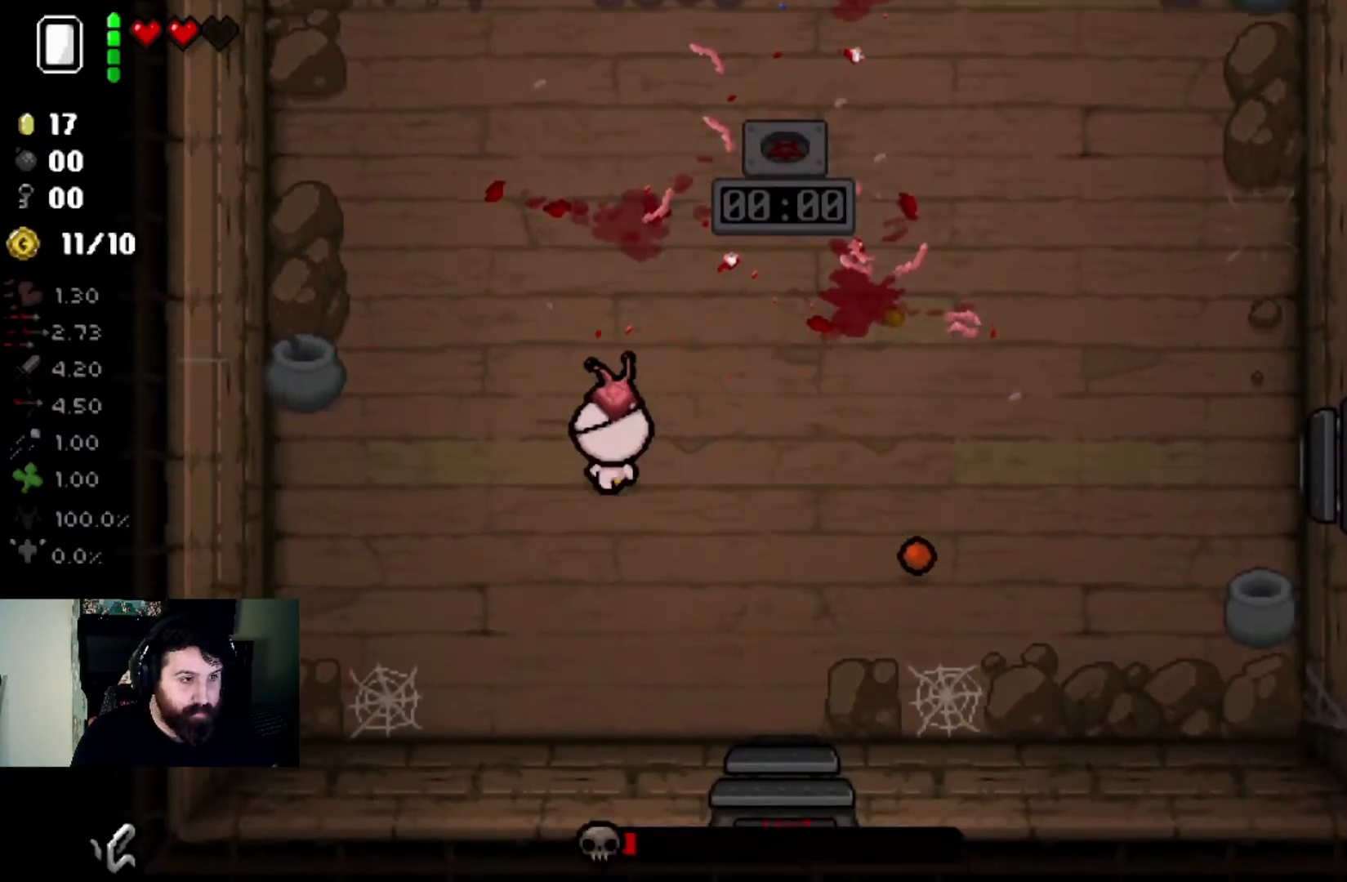
{"buttons": [], "left_stick": "center", "right_stick": "right", "events": [[134, "left_stick", "center"], [267, "left_stick", "up"], [501, "left_stick", "center"]]}
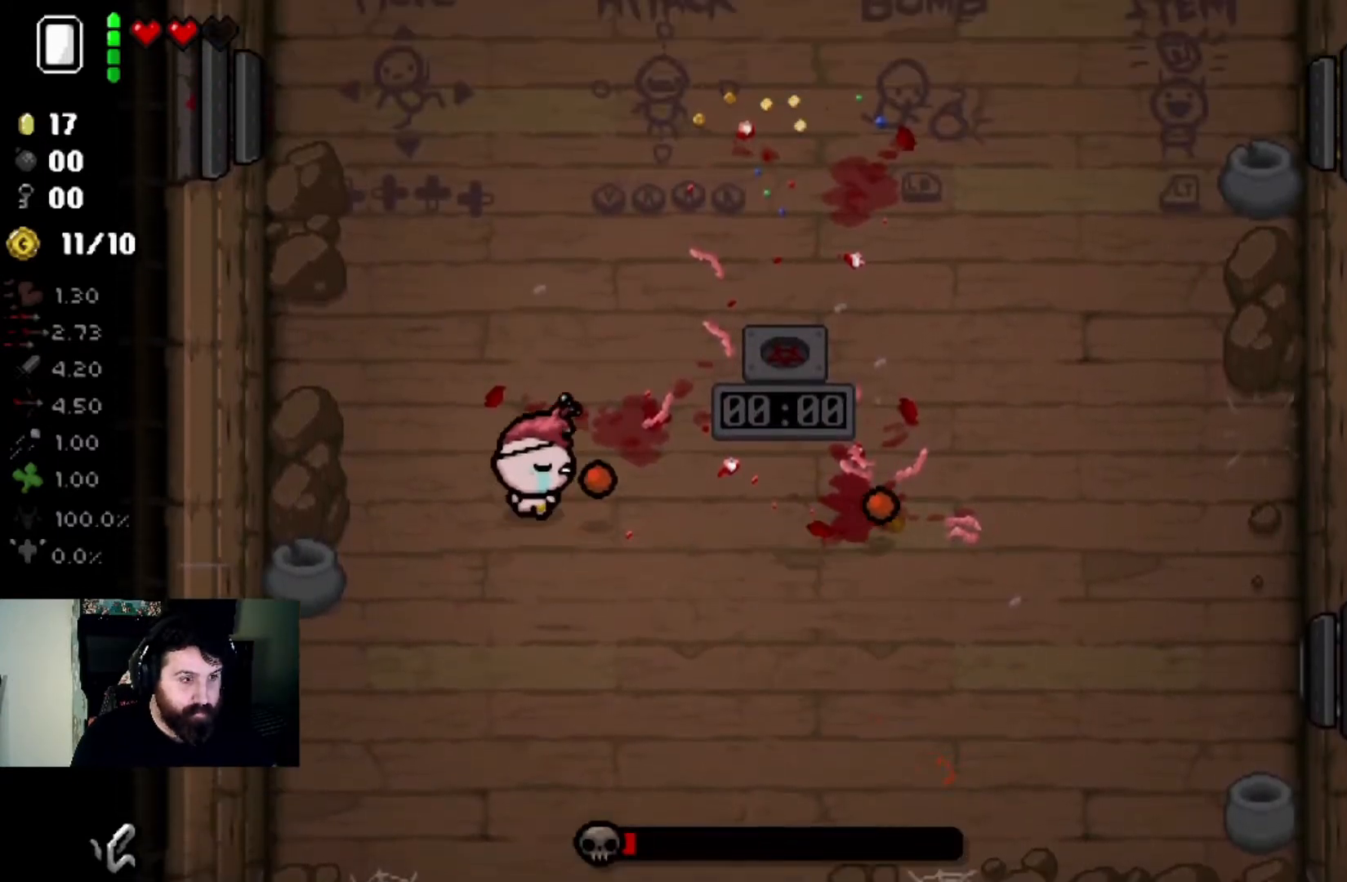
{"buttons": [], "left_stick": "center", "right_stick": "right", "events": [[100, "left_stick", "up-left"], [233, "left_stick", "center"]]}
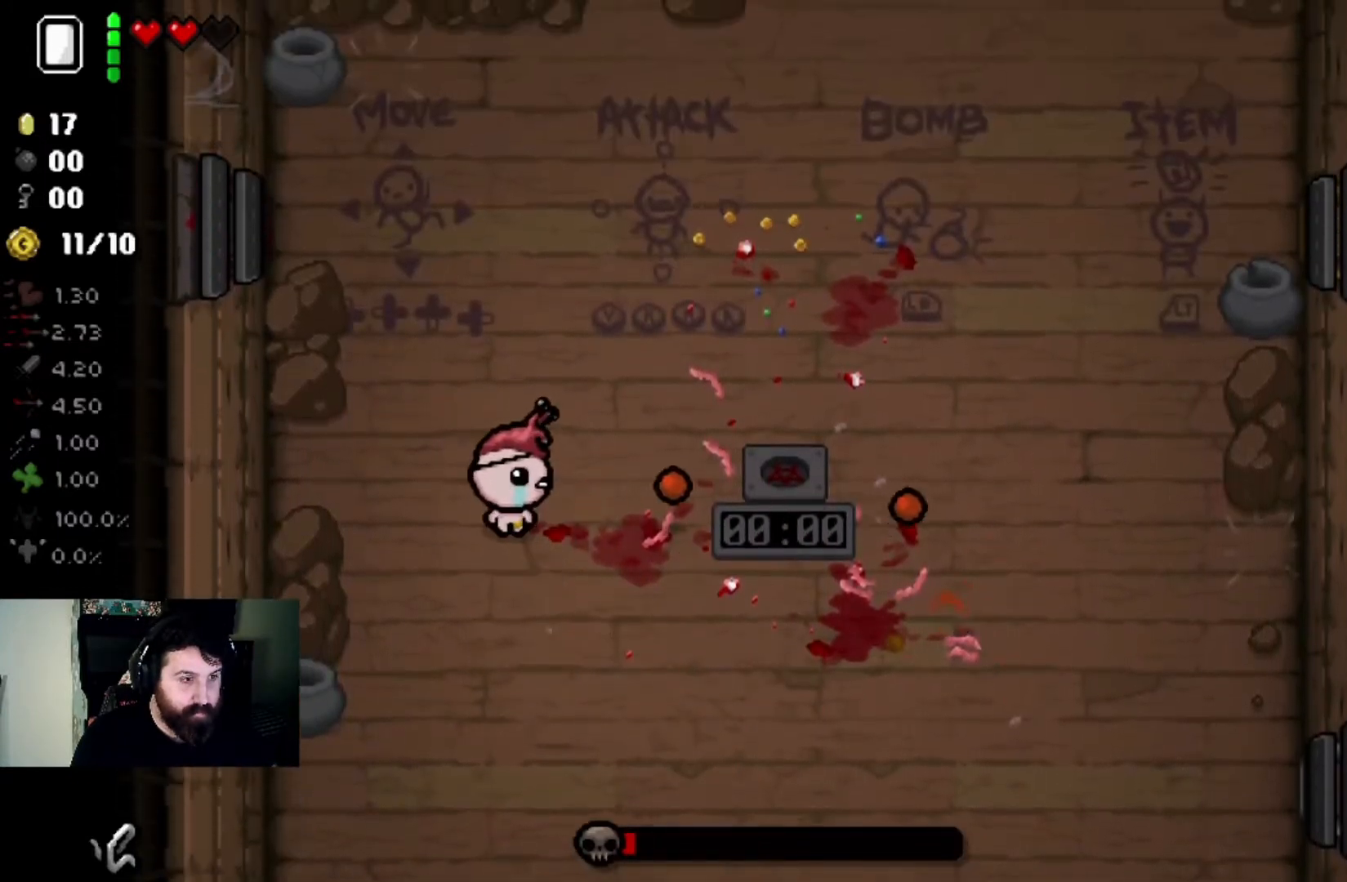
{"buttons": [], "left_stick": "down-right", "right_stick": "right", "events": [[400, "left_stick", "down-right"]]}
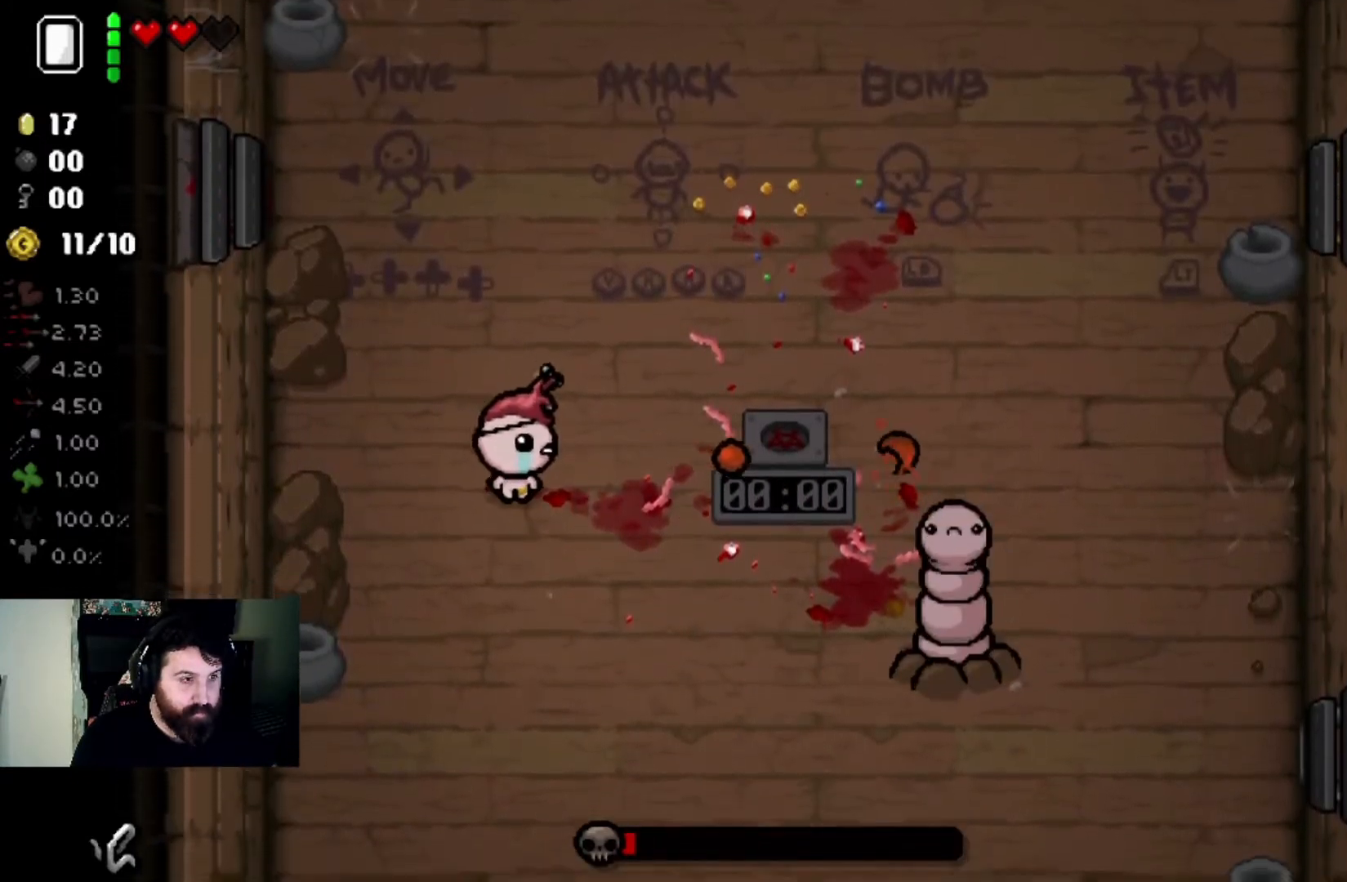
{"buttons": [], "left_stick": "center", "right_stick": "right", "events": [[400, "left_stick", "center"]]}
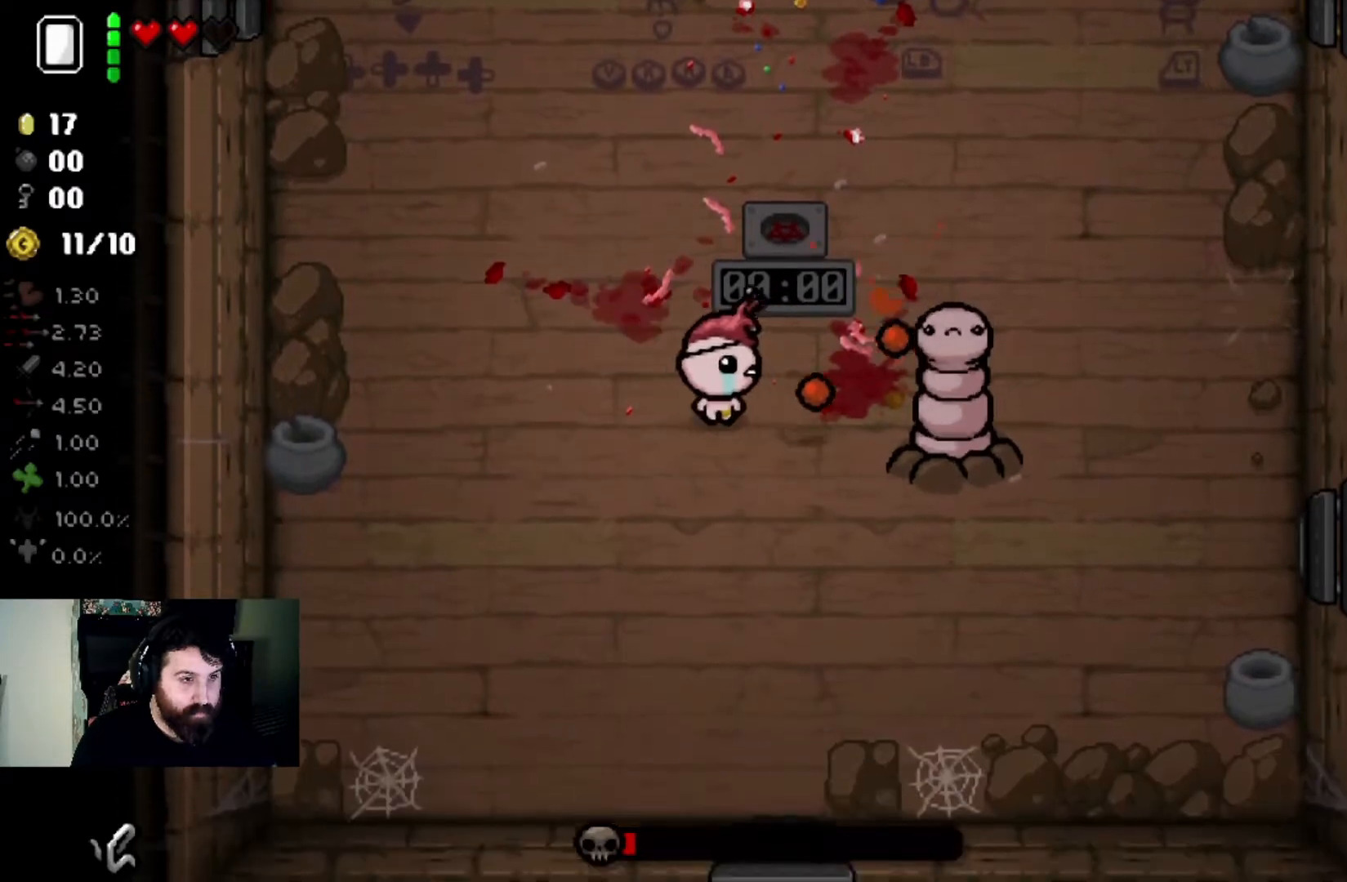
{"buttons": [], "left_stick": "left", "right_stick": "right", "events": [[267, "left_stick", "left"]]}
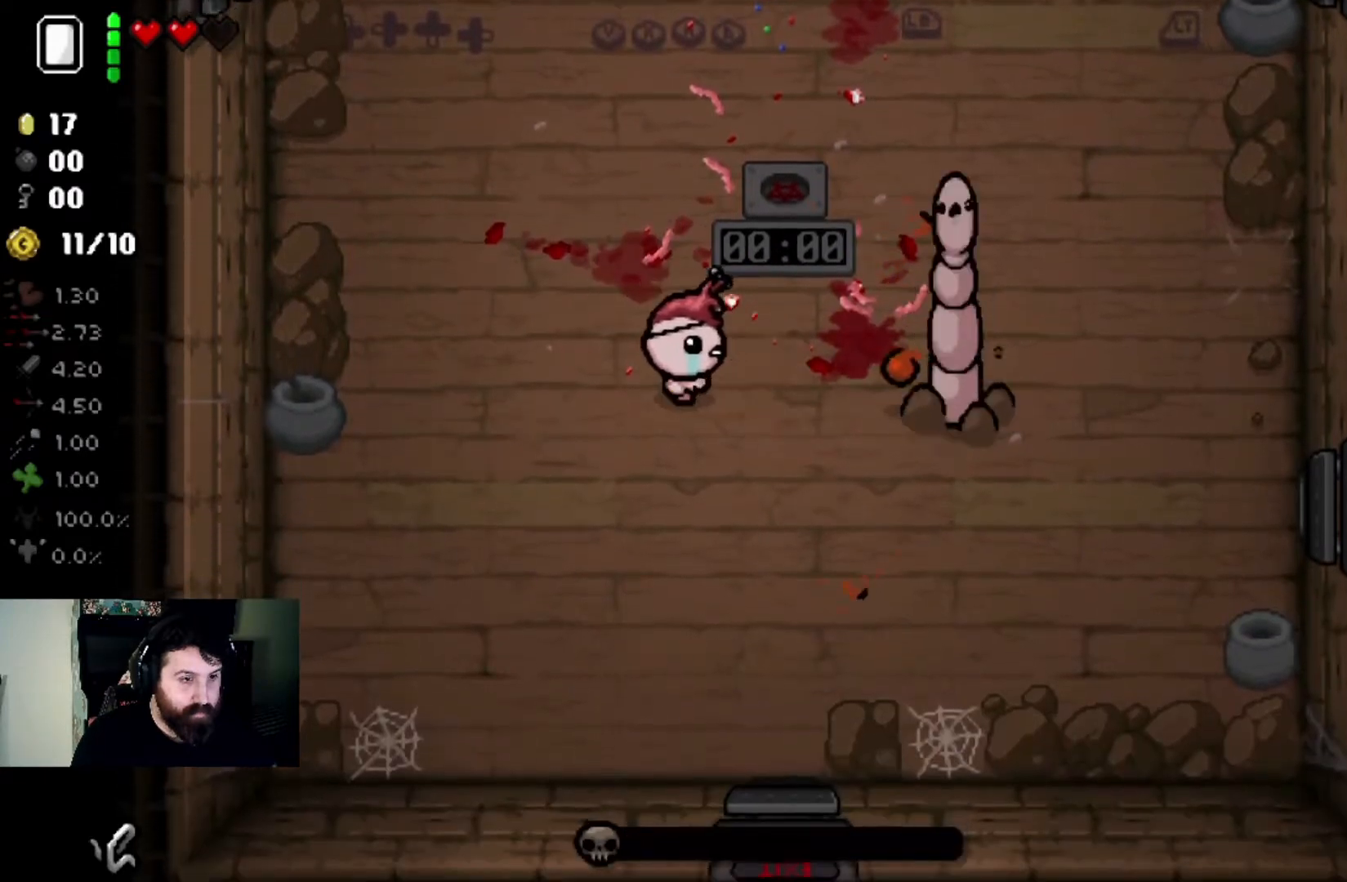
{"buttons": [], "left_stick": "down-left", "right_stick": "right", "events": [[33, "left_stick", "center"], [33, "right_stick", "center"], [233, "right_stick", "right"], [467, "left_stick", "down-left"]]}
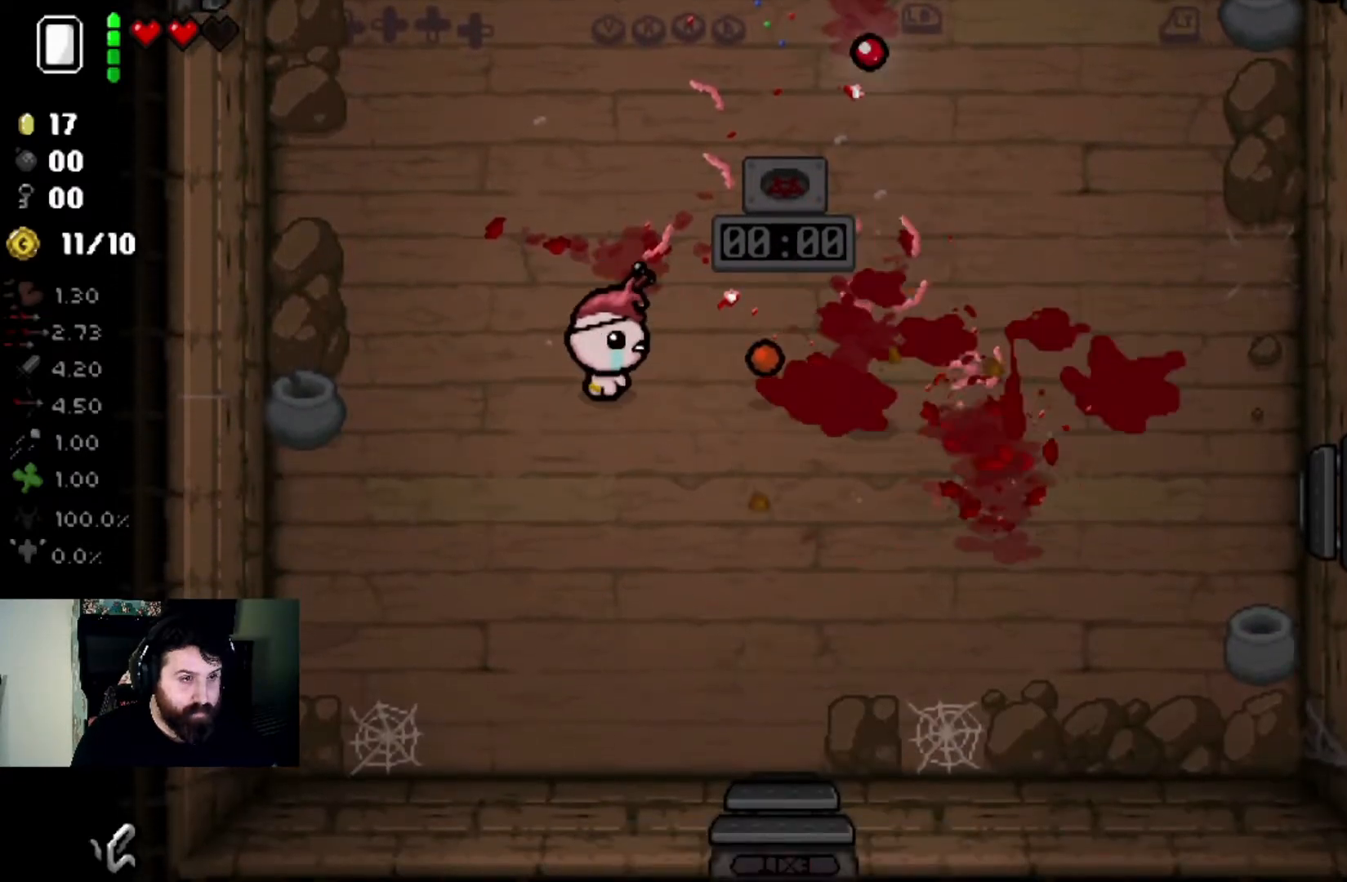
{"buttons": [], "left_stick": "down-left", "right_stick": "center", "events": [[33, "right_stick", "center"], [134, "left_stick", "down"], [400, "left_stick", "down-left"]]}
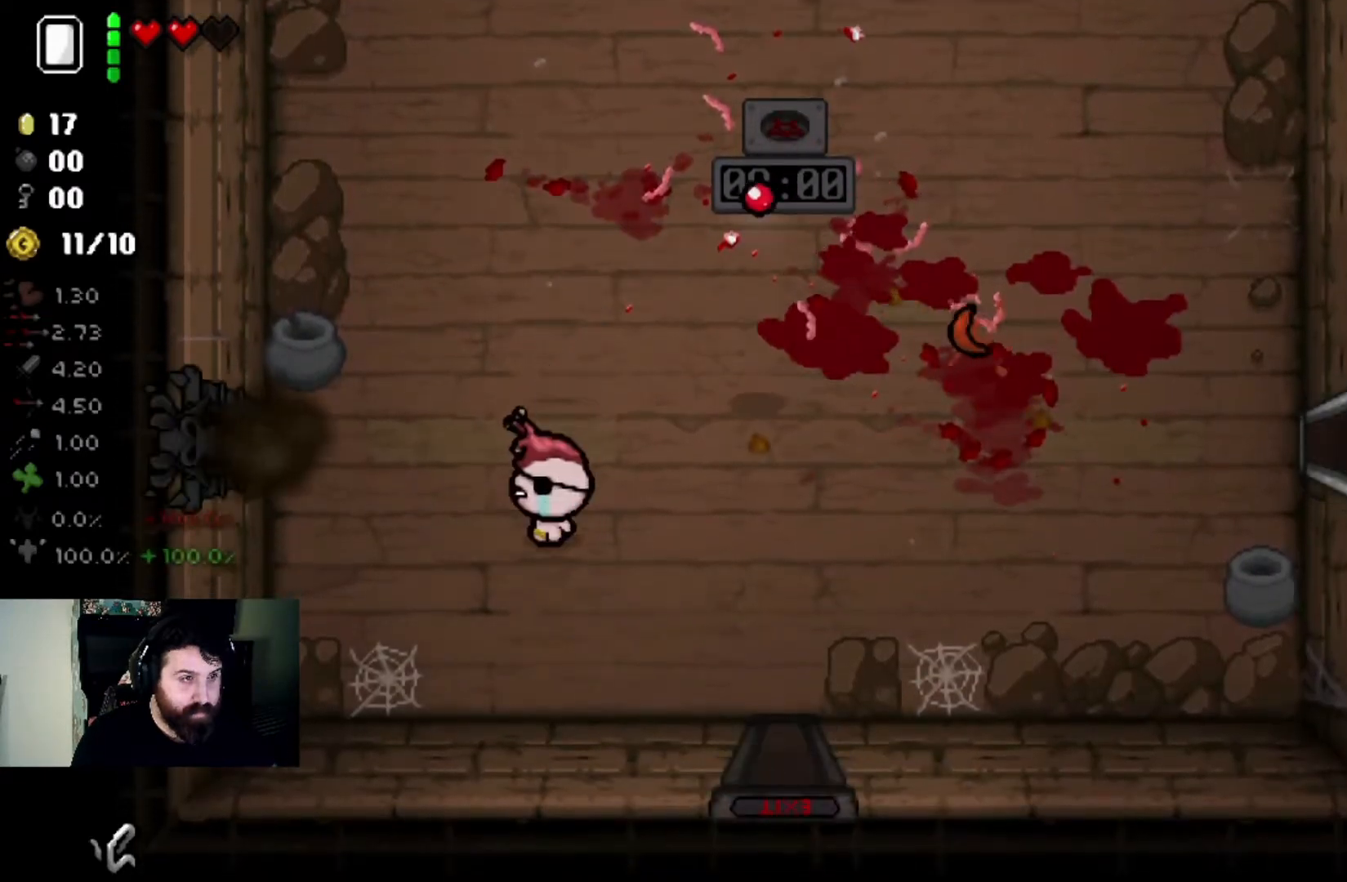
{"buttons": [], "left_stick": "down-right", "right_stick": "center", "events": [[66, "left_stick", "up-left"], [433, "left_stick", "down-right"]]}
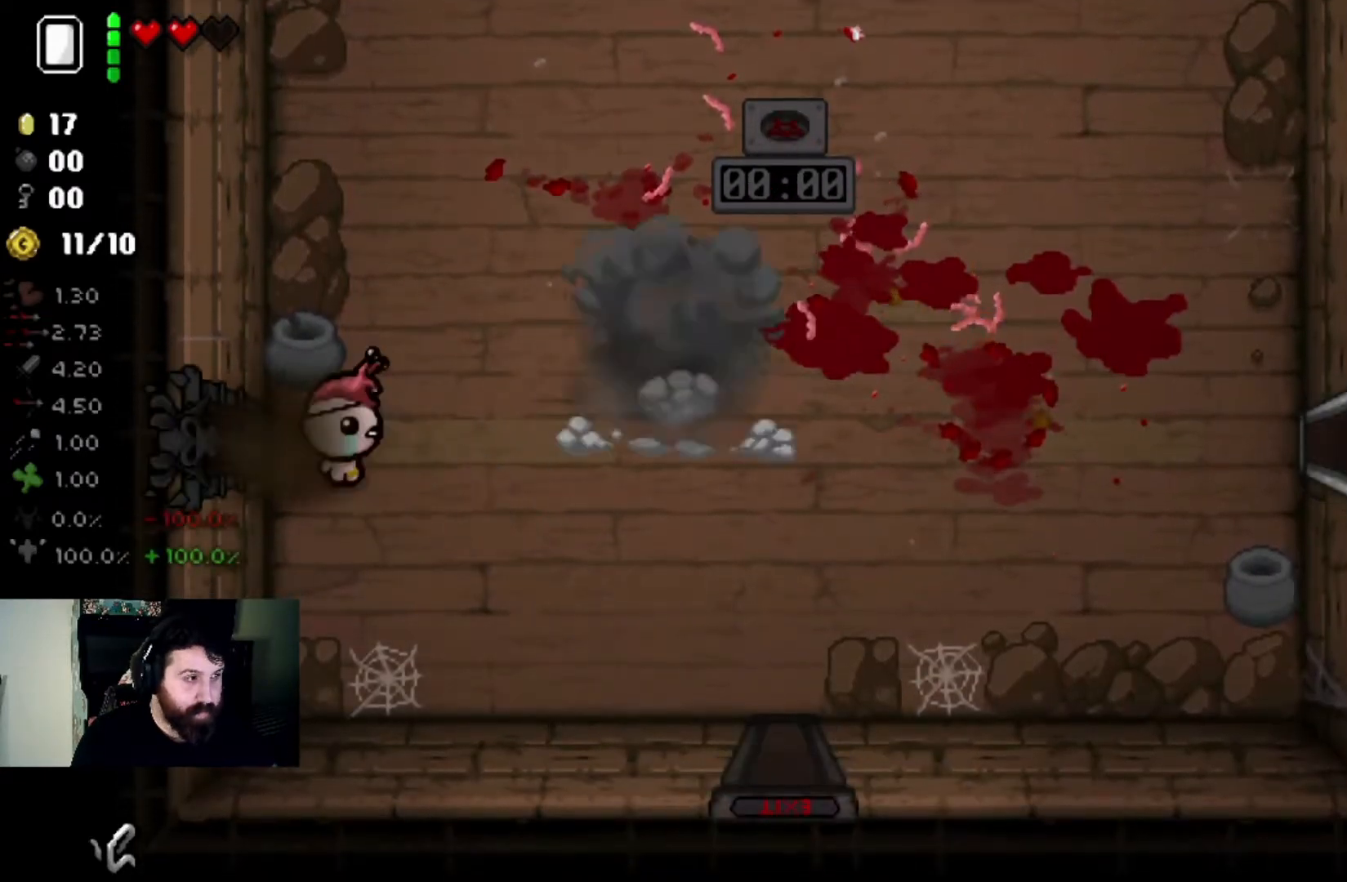
{"buttons": [], "left_stick": "up", "right_stick": "center", "events": [[134, "left_stick", "up-right"], [400, "left_stick", "up"]]}
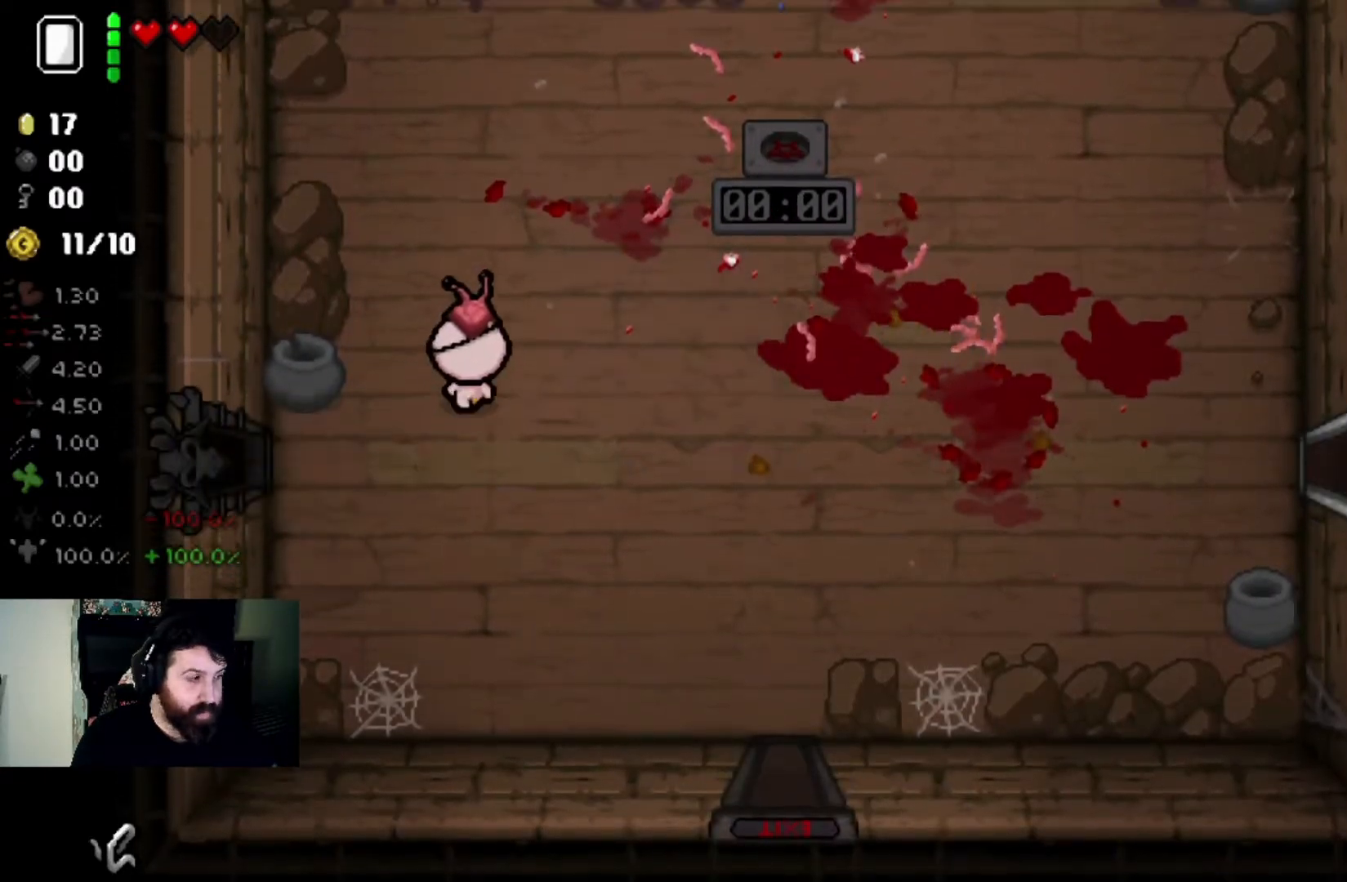
{"buttons": [], "left_stick": "up-right", "right_stick": "center", "events": [[200, "left_stick", "up-right"]]}
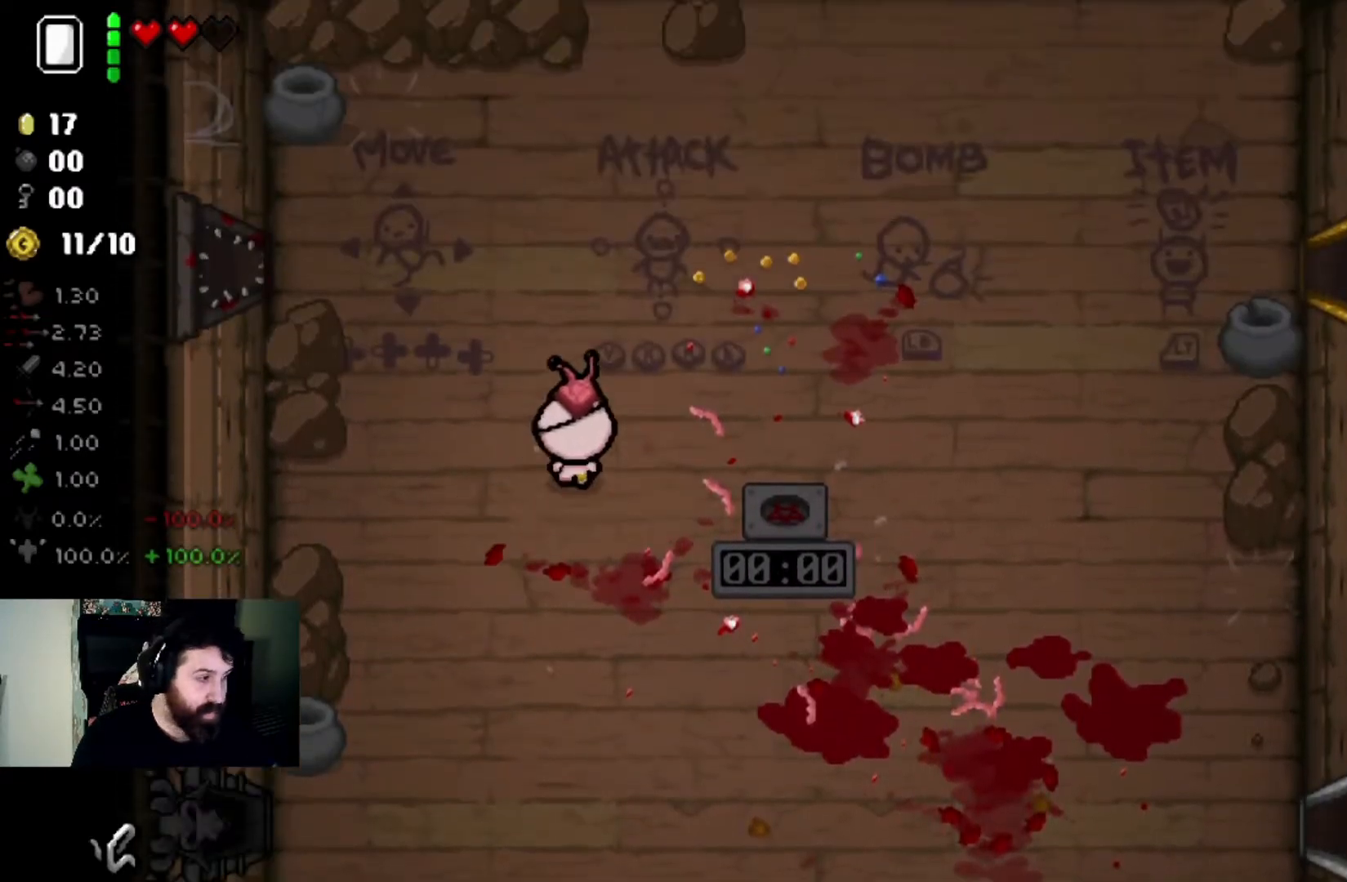
{"buttons": [], "left_stick": "up-right", "right_stick": "center", "events": [[33, "left_stick", "center"], [334, "left_stick", "up-right"]]}
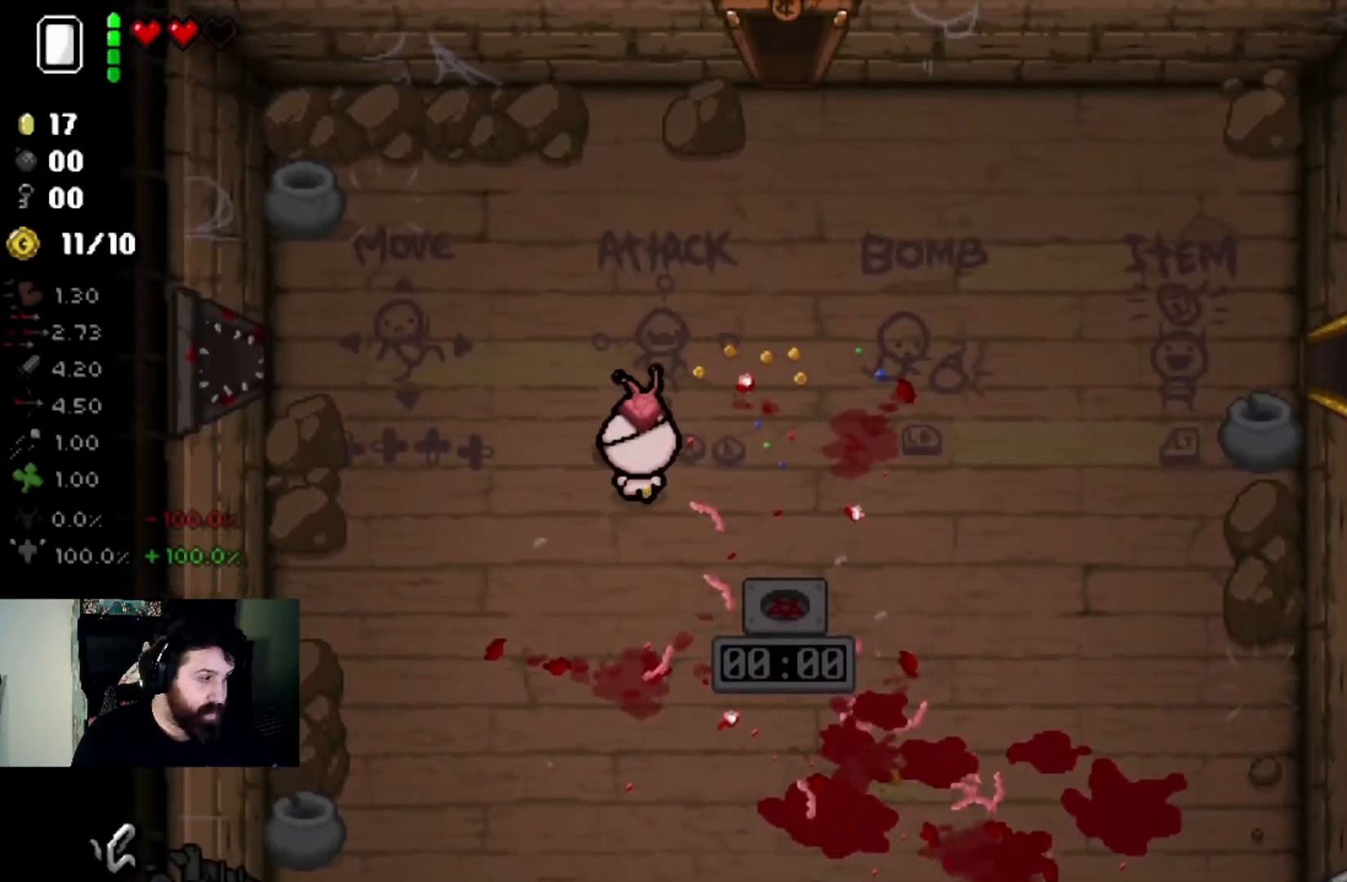
{"buttons": [], "left_stick": "center", "right_stick": "center", "events": [[33, "left_stick", "center"]]}
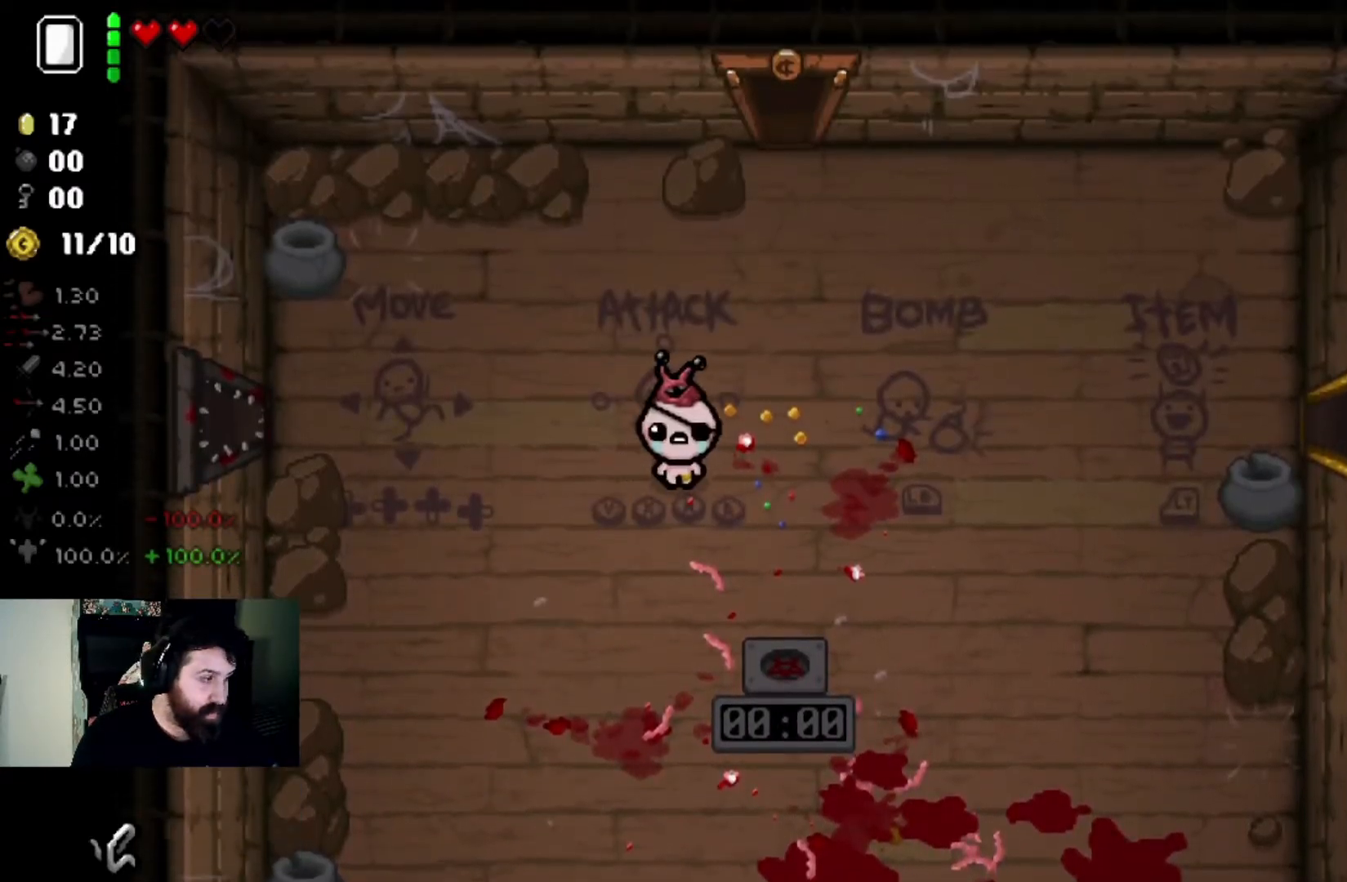
{"buttons": [], "left_stick": "center", "right_stick": "center", "events": []}
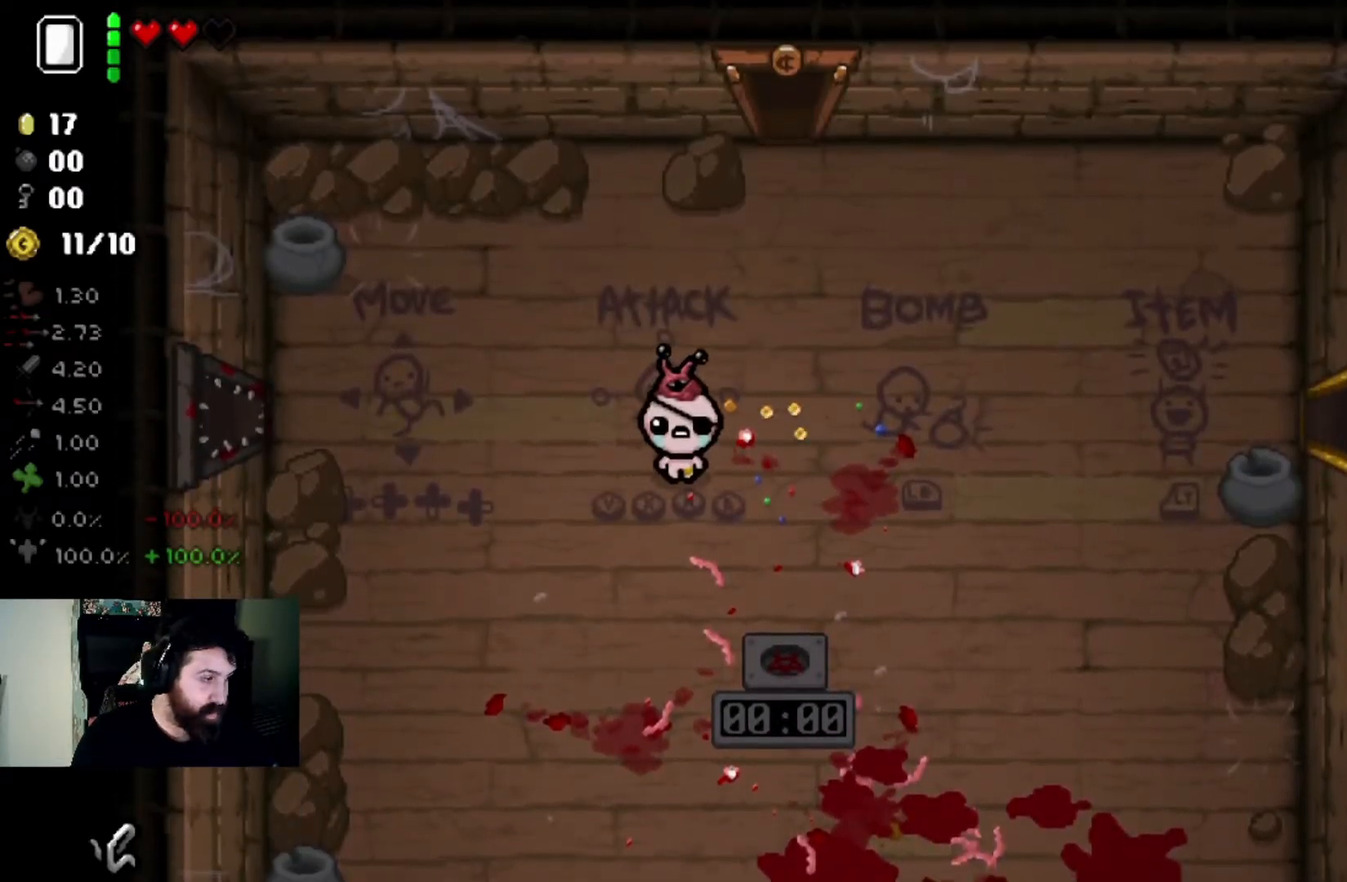
{"buttons": [], "left_stick": "up-right", "right_stick": "center", "events": [[500, "left_stick", "up-right"]]}
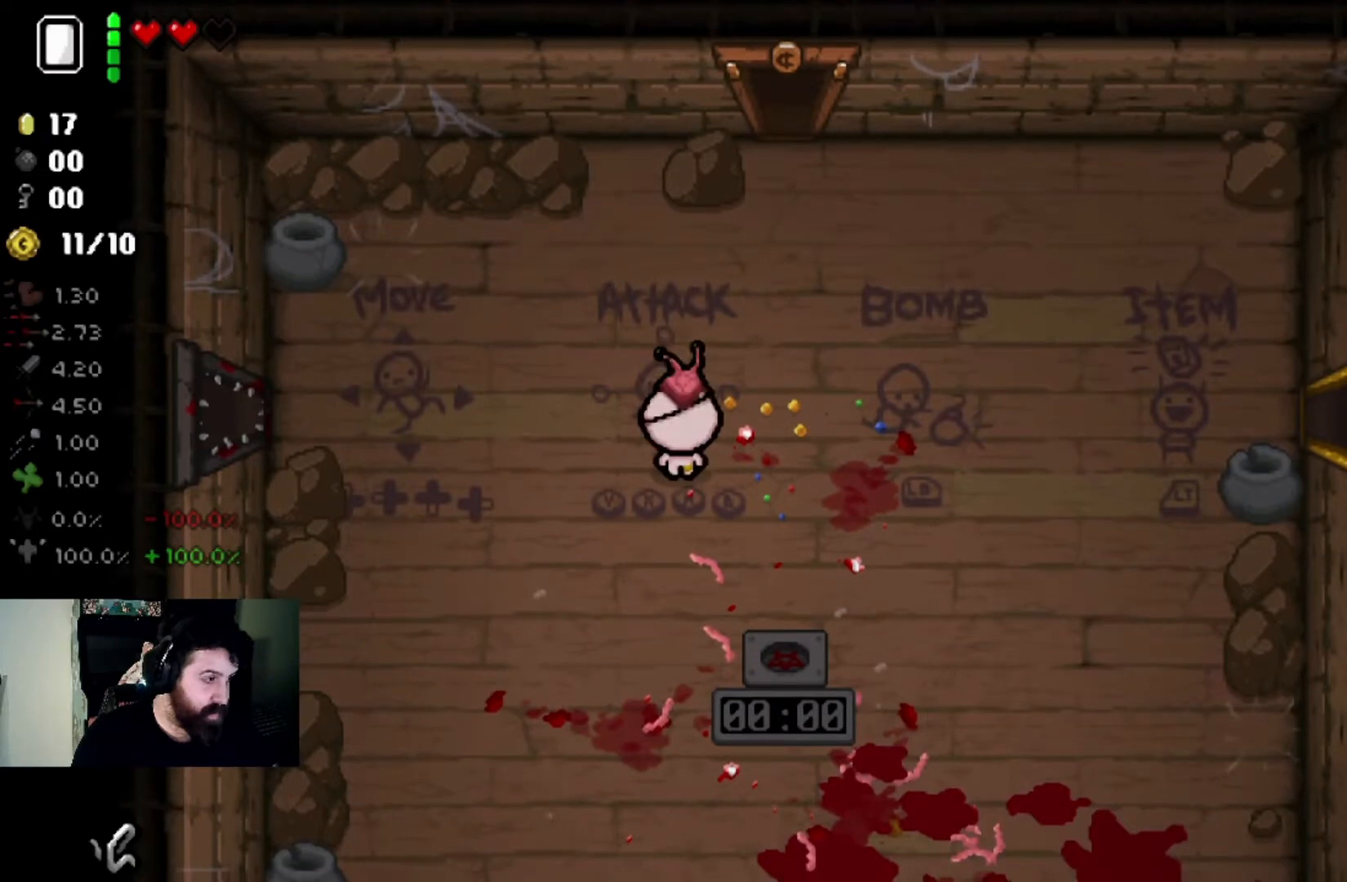
{"buttons": [], "left_stick": "center", "right_stick": "center", "events": [[167, "left_stick", "center"]]}
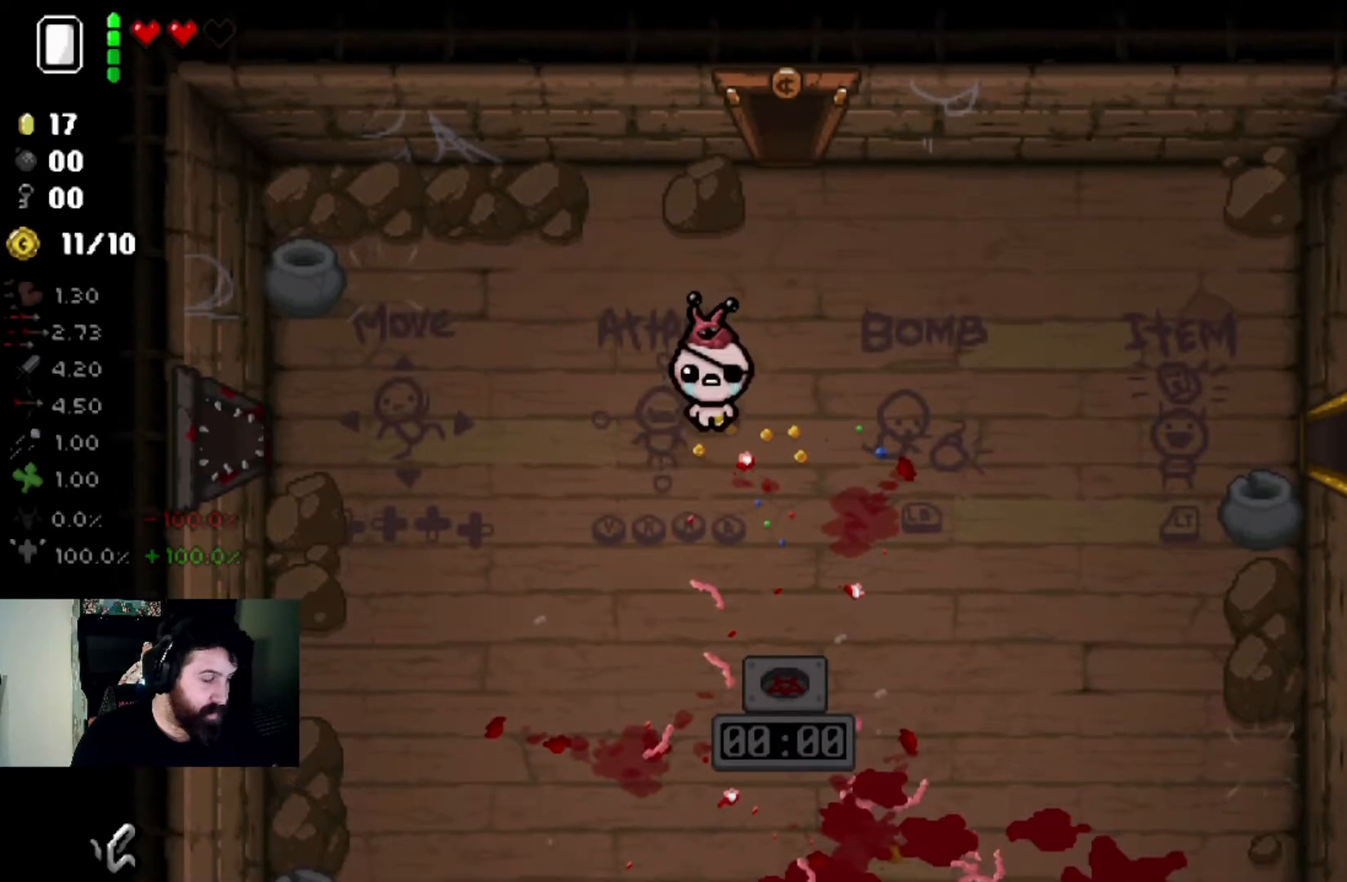
{"buttons": [], "left_stick": "center", "right_stick": "center", "events": []}